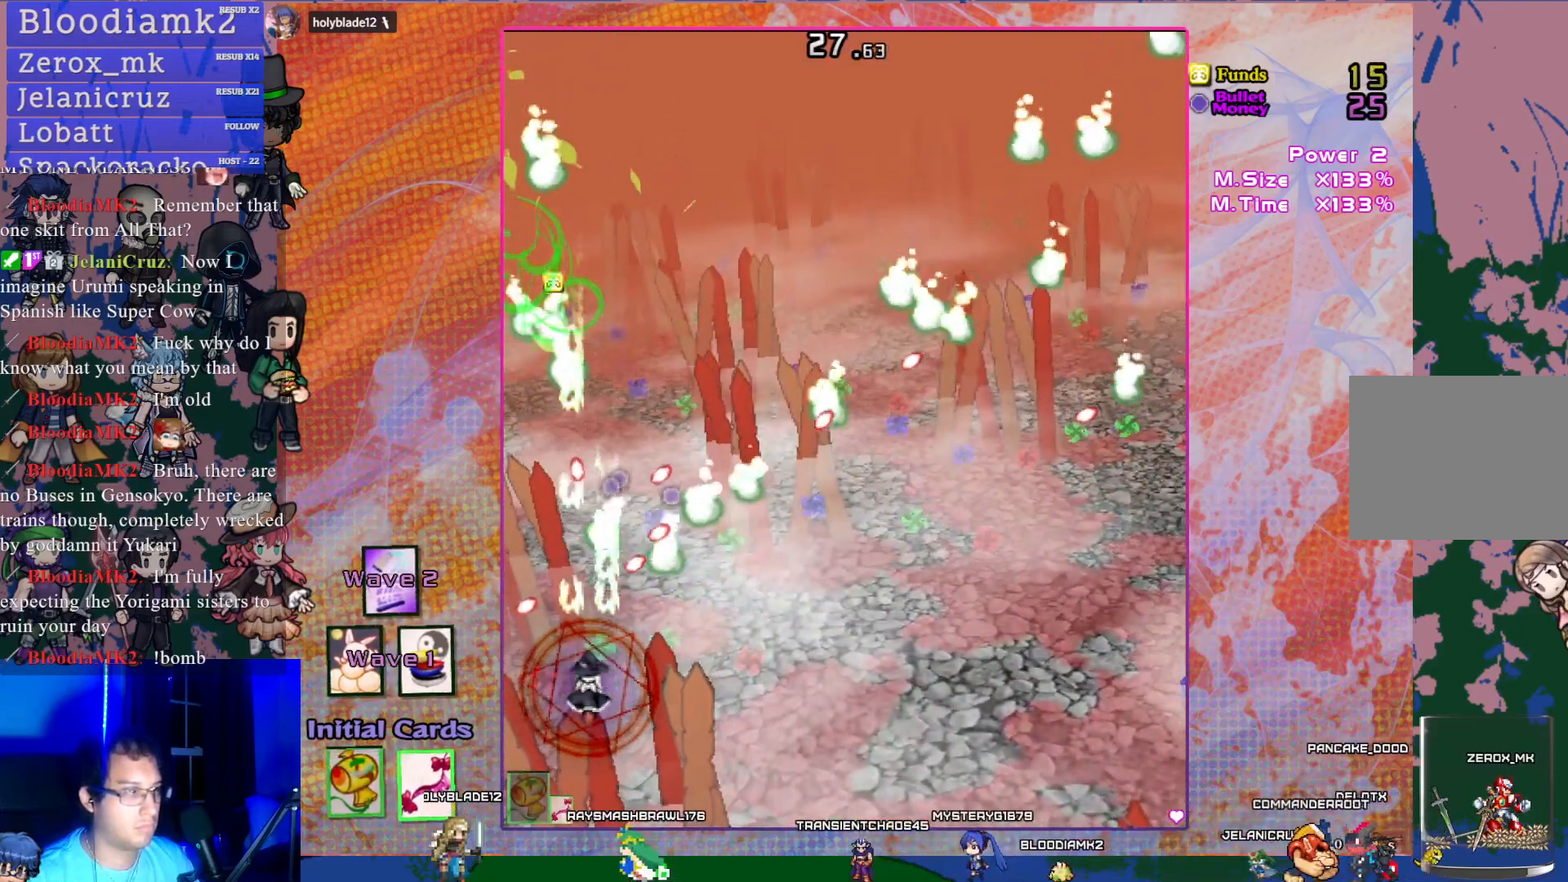
Gameplay with a controller (PlayStation layout); each line is a JSON object with the inputs held at the frame after it. "events" lists button and stick changes between this image and that frame as [ms after this image, input, new state], when the widget could be followed in between. Not read: L3 right_stick.
{"buttons": ["CROSS"], "left_stick": "center", "events": [[450, "DPAD_RIGHT", "down"], [500, "DPAD_RIGHT", "up"]]}
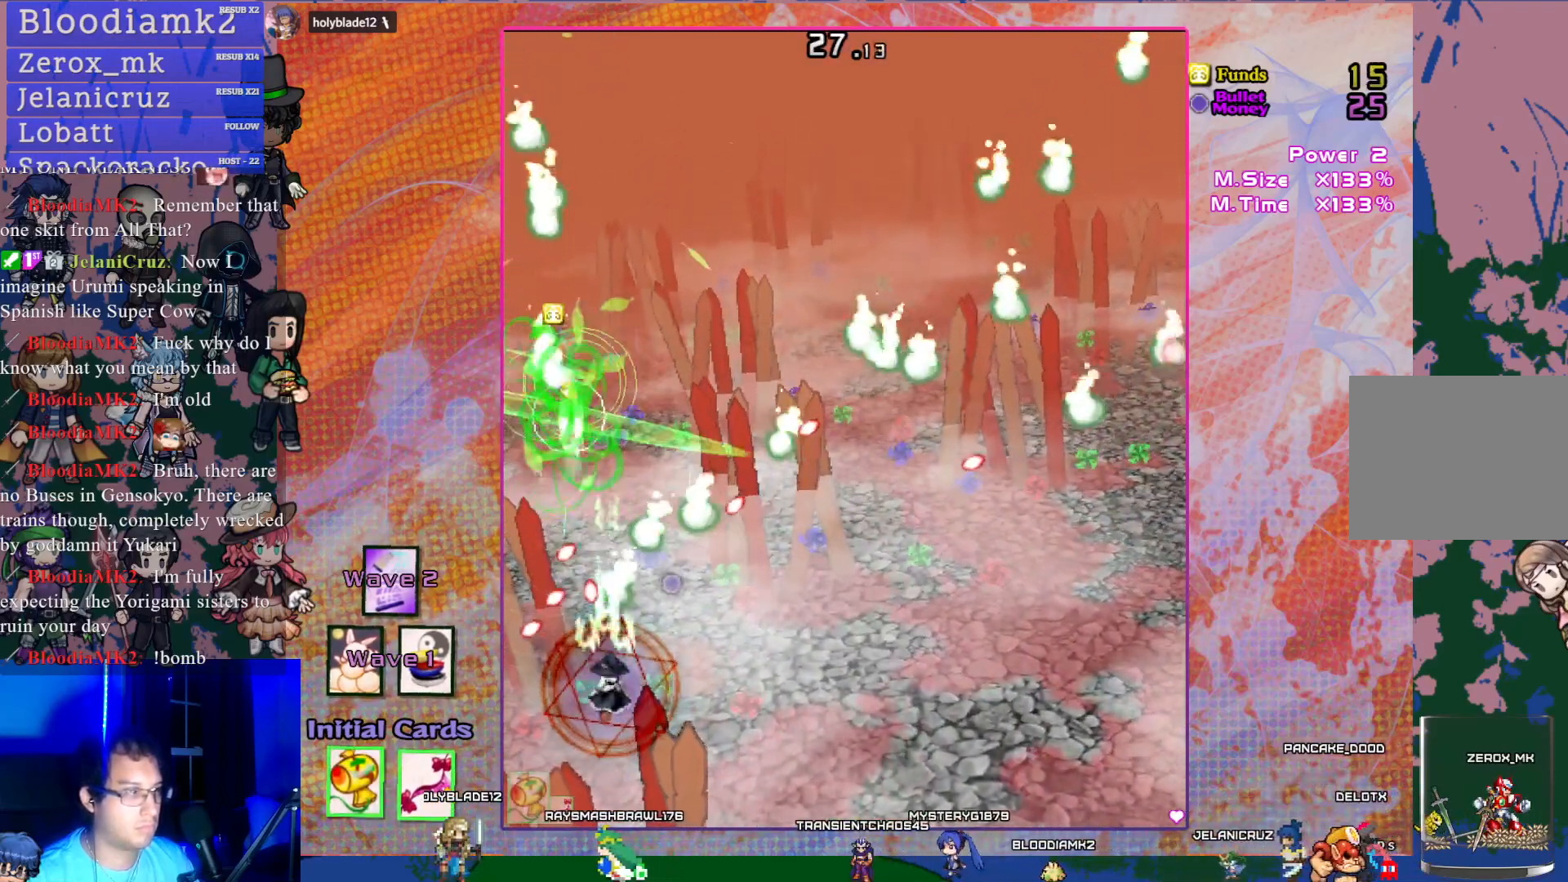
{"buttons": ["CROSS"], "left_stick": "center", "events": [[100, "DPAD_RIGHT", "down"], [167, "DPAD_RIGHT", "up"]]}
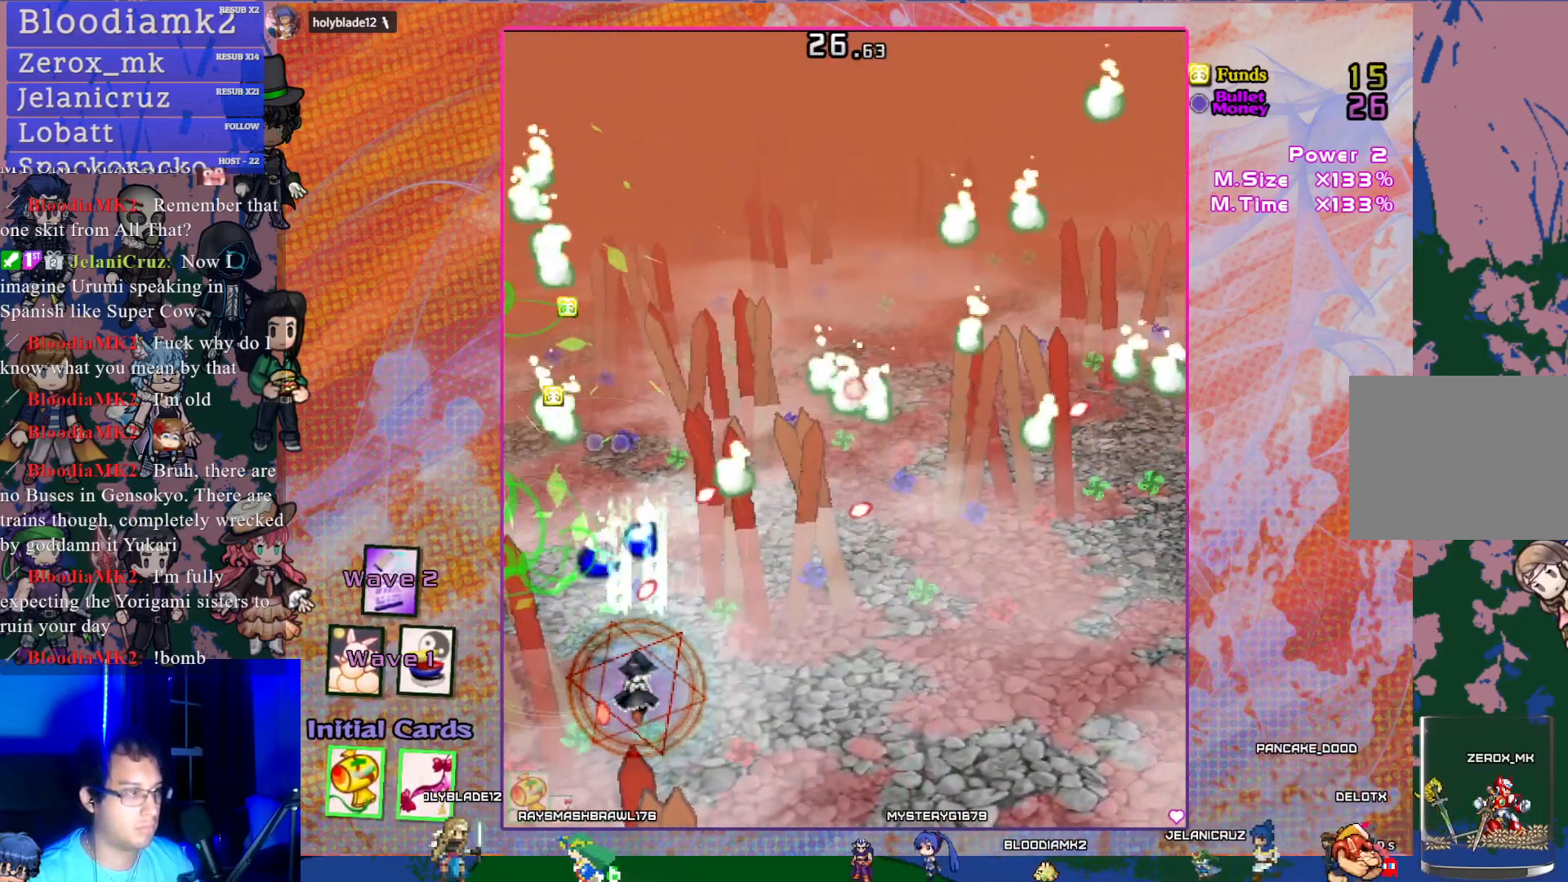
{"buttons": ["CROSS"], "left_stick": "center", "events": []}
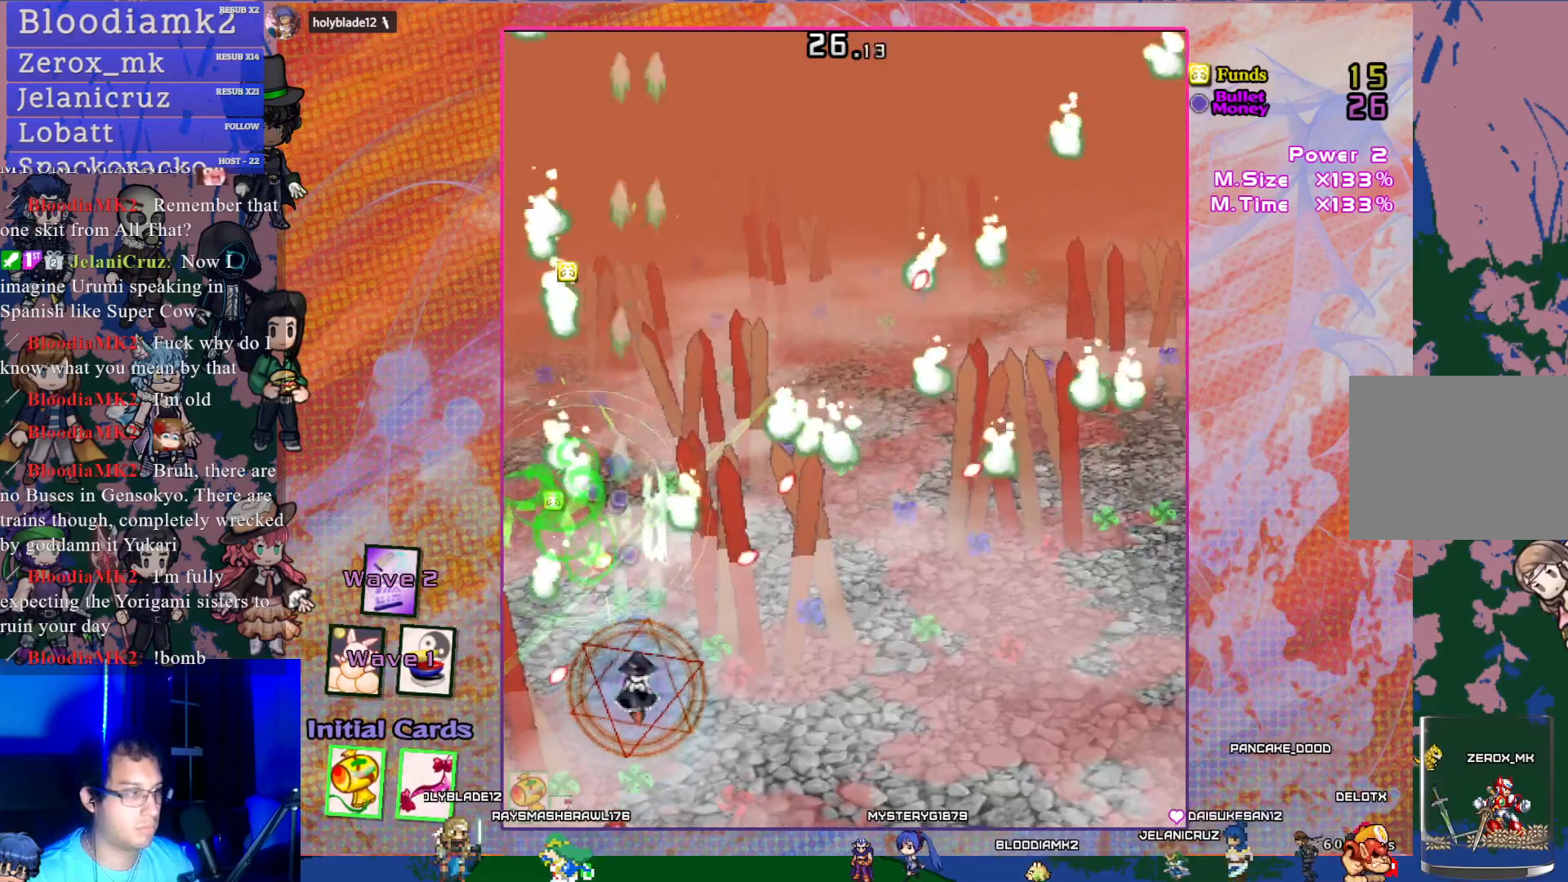
{"buttons": ["CROSS", "DPAD_LEFT"], "left_stick": "center", "events": [[500, "DPAD_LEFT", "down"]]}
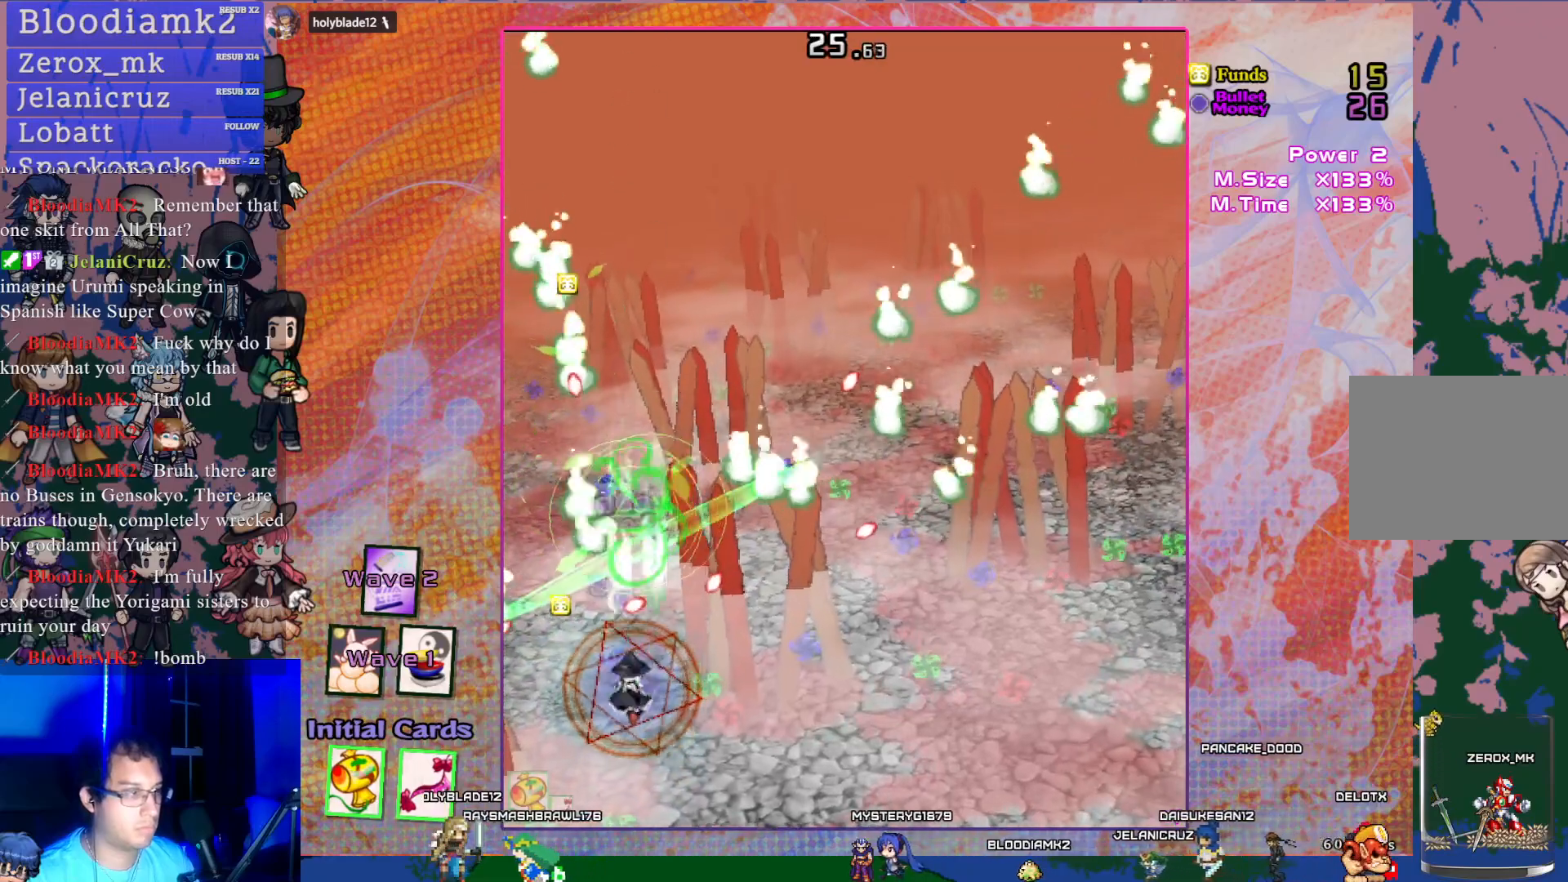
{"buttons": ["CROSS"], "left_stick": "center", "events": [[83, "DPAD_DOWN", "down"], [83, "DPAD_LEFT", "up"], [100, "DPAD_DOWN", "up"]]}
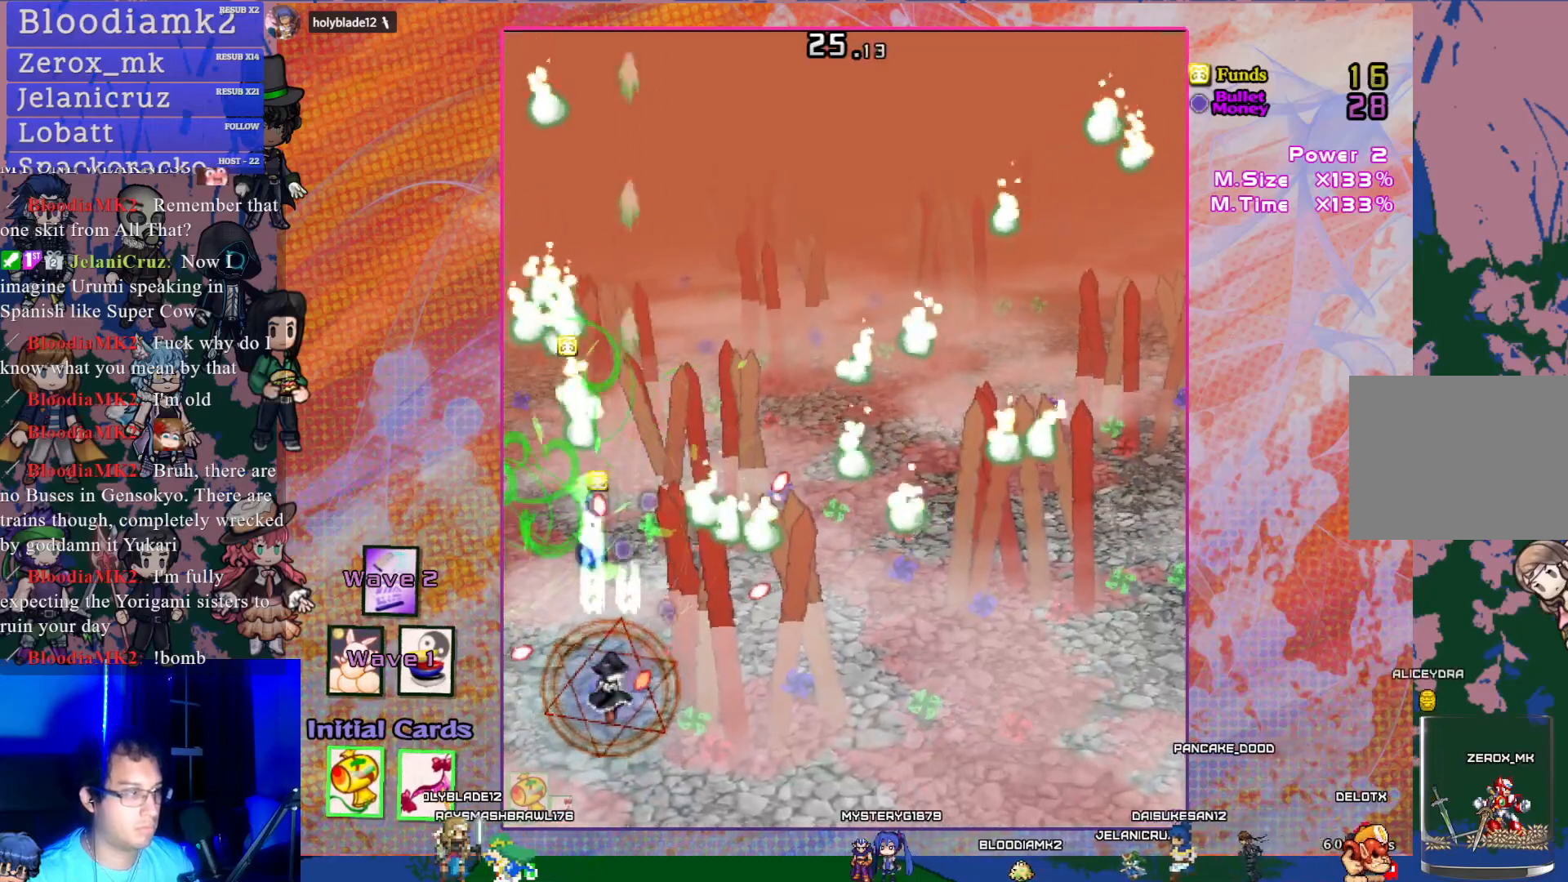
{"buttons": ["CROSS"], "left_stick": "center", "events": [[367, "DPAD_DOWN", "down"], [467, "DPAD_DOWN", "up"]]}
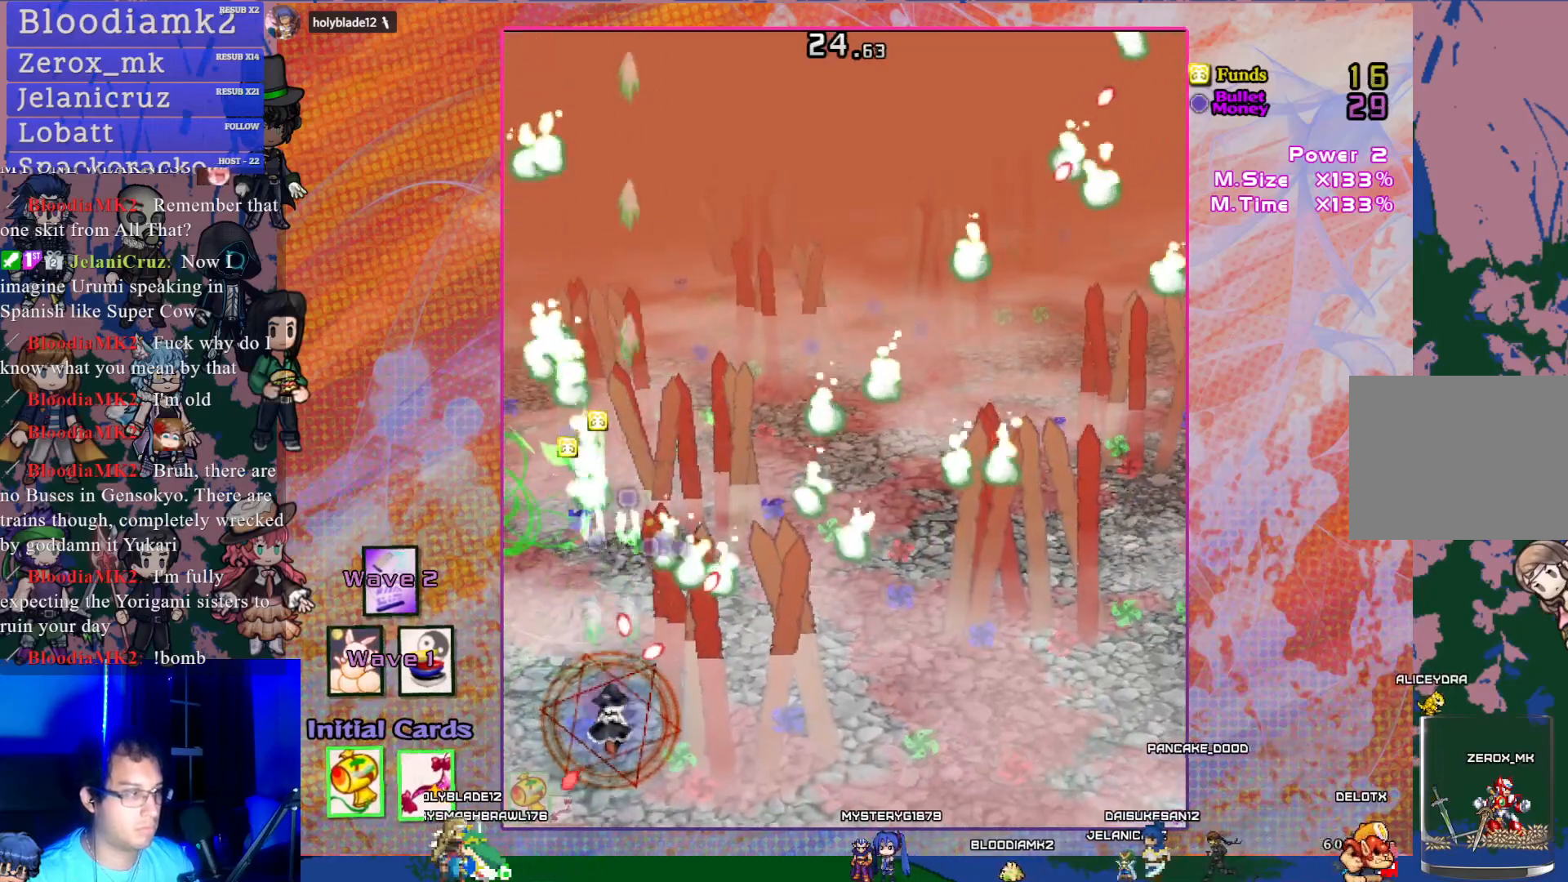
{"buttons": ["CROSS", "DPAD_LEFT"], "left_stick": "center", "events": [[17, "DPAD_DOWN", "down"], [133, "DPAD_DOWN", "up"], [433, "DPAD_LEFT", "down"]]}
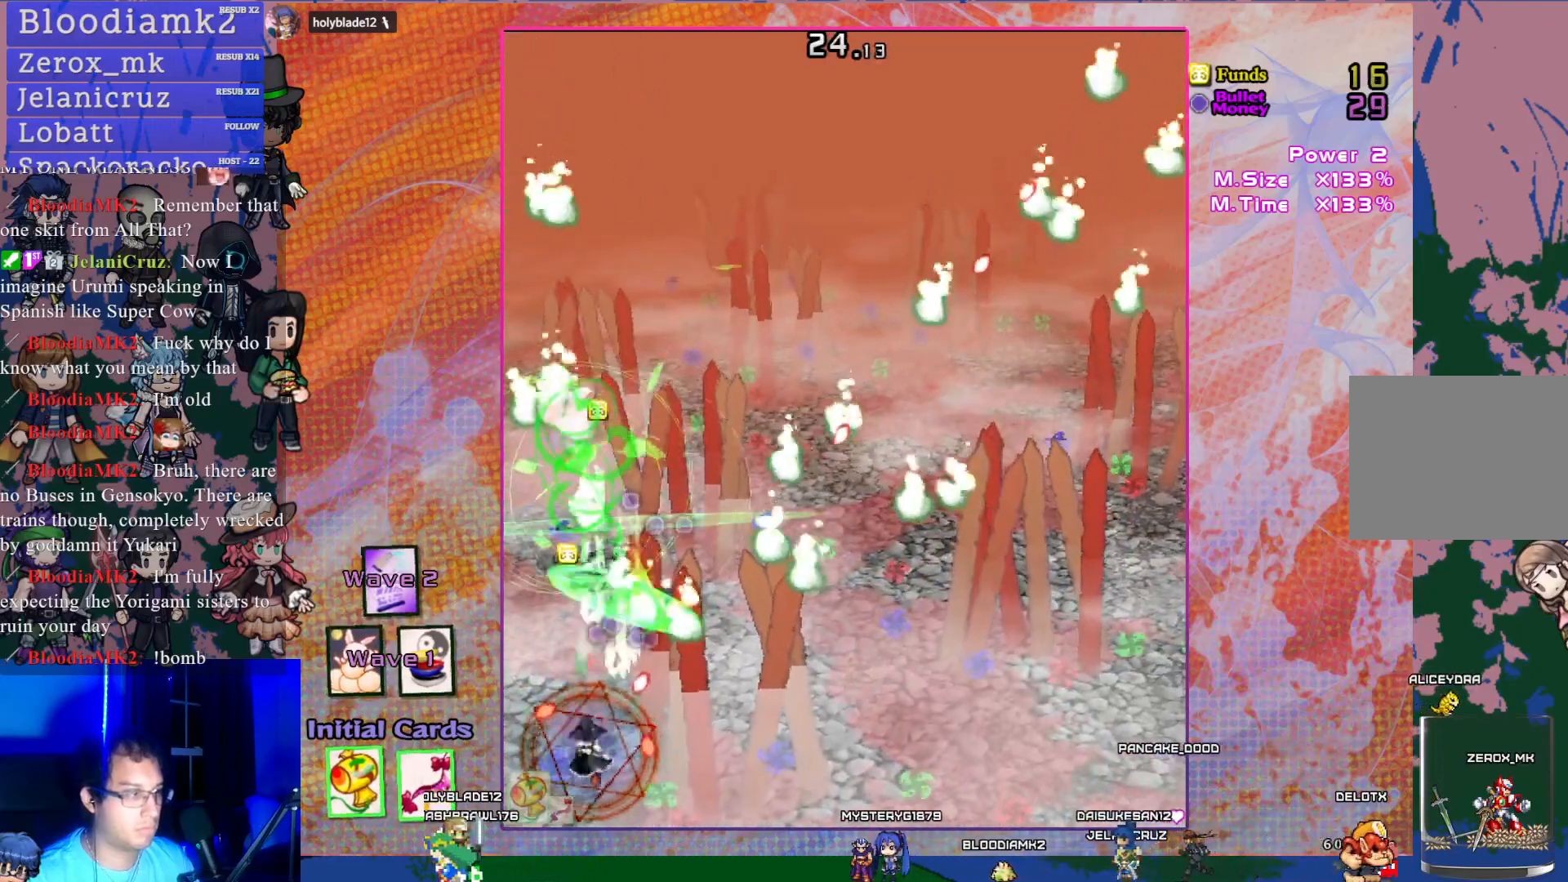
{"buttons": ["CROSS"], "left_stick": "center", "events": [[17, "DPAD_LEFT", "up"], [267, "DPAD_LEFT", "down"], [283, "DPAD_UP", "down"], [400, "DPAD_LEFT", "up"], [500, "DPAD_UP", "up"]]}
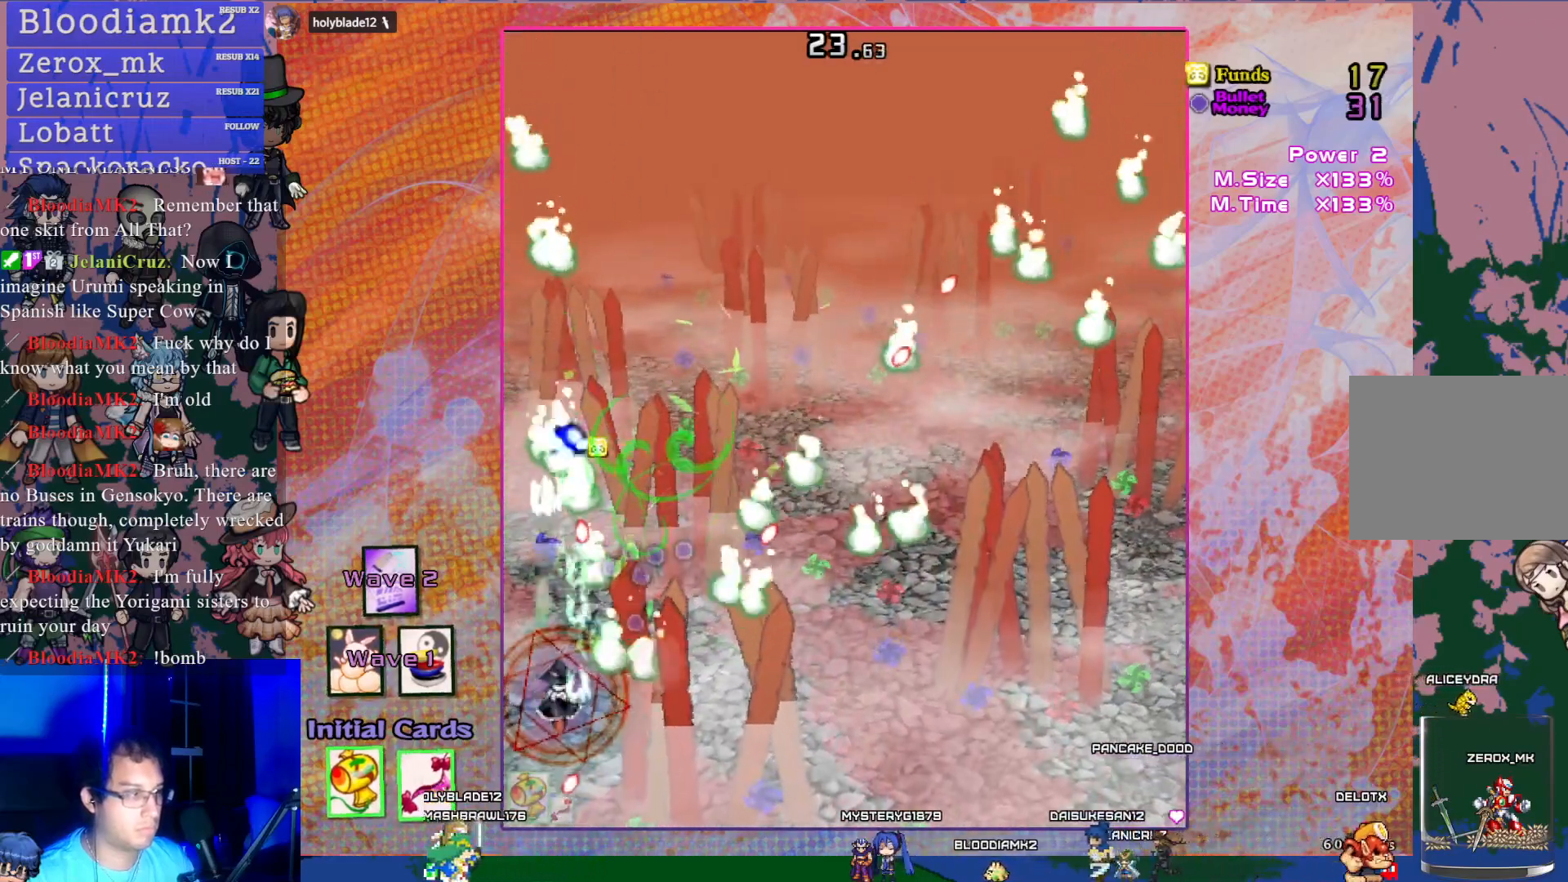
{"buttons": ["CROSS"], "left_stick": "center", "events": [[150, "DPAD_DOWN", "down"], [300, "DPAD_DOWN", "up"], [300, "DPAD_RIGHT", "down"], [450, "DPAD_RIGHT", "up"]]}
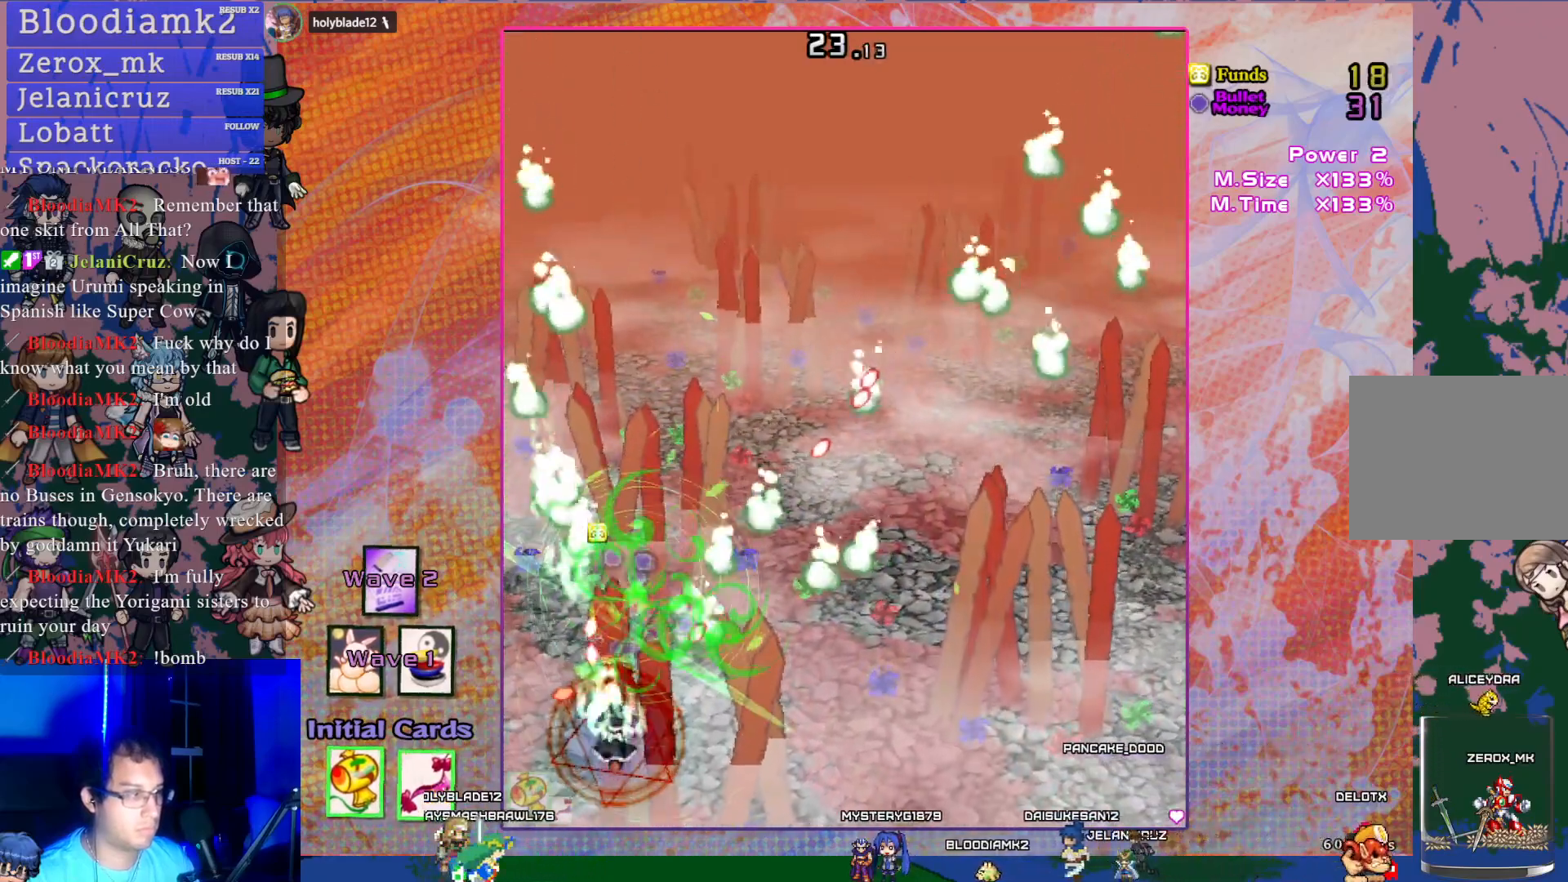
{"buttons": ["CROSS"], "left_stick": "center", "events": [[17, "DPAD_DOWN", "down"], [83, "DPAD_RIGHT", "down"], [183, "DPAD_DOWN", "up"], [217, "DPAD_RIGHT", "up"], [250, "DPAD_RIGHT", "down"], [367, "DPAD_RIGHT", "up"]]}
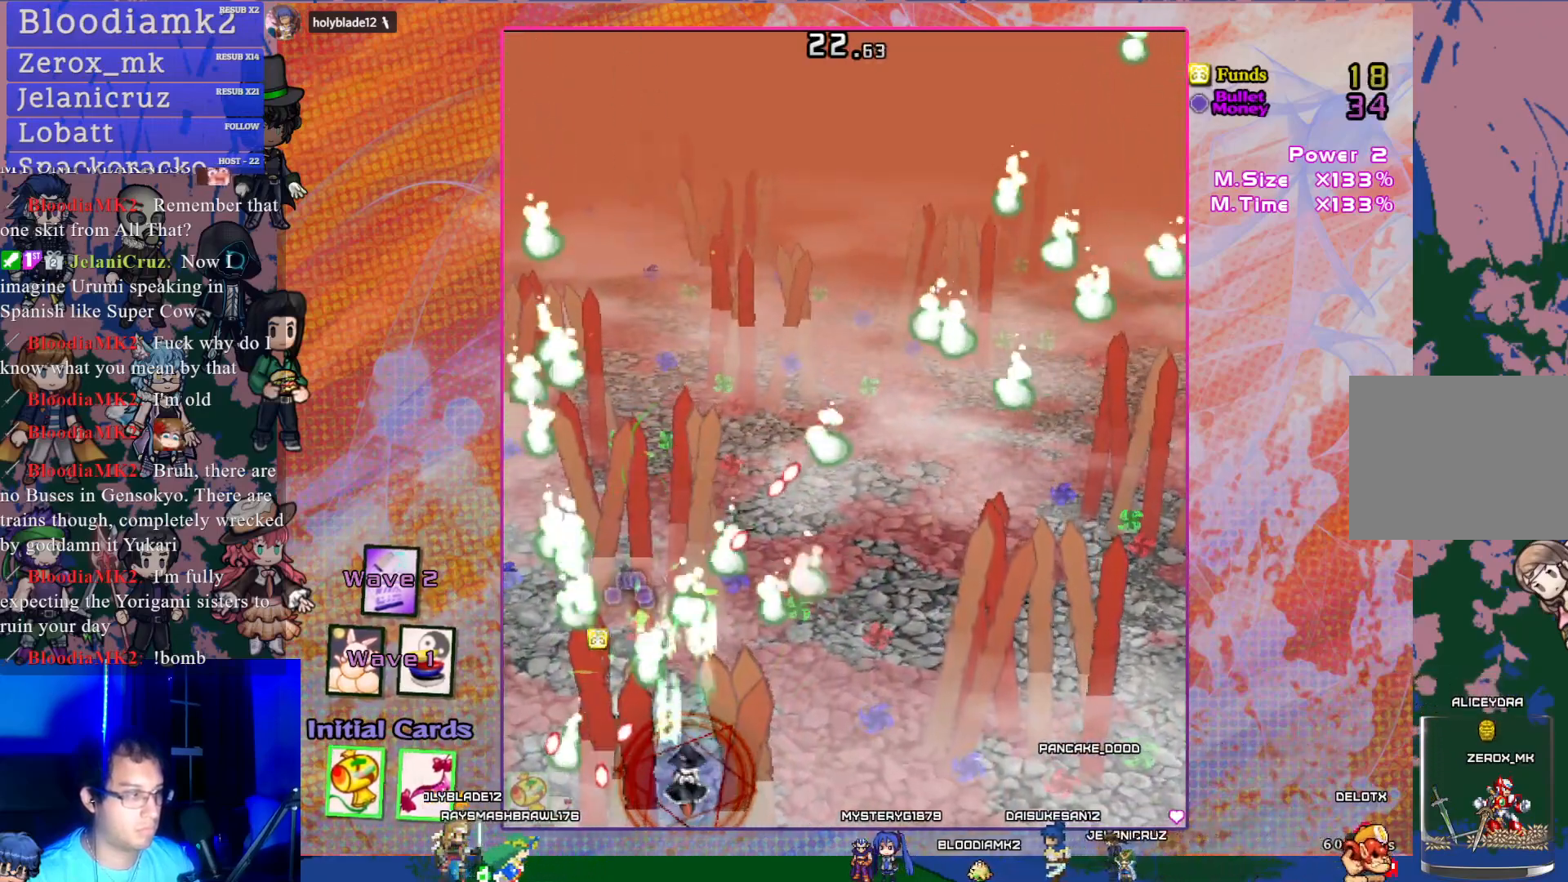
{"buttons": ["CROSS", "DPAD_UP", "DPAD_LEFT"], "left_stick": "center", "events": [[317, "DPAD_UP", "down"], [350, "R1", "down"], [400, "DPAD_LEFT", "down"], [467, "R1", "up"]]}
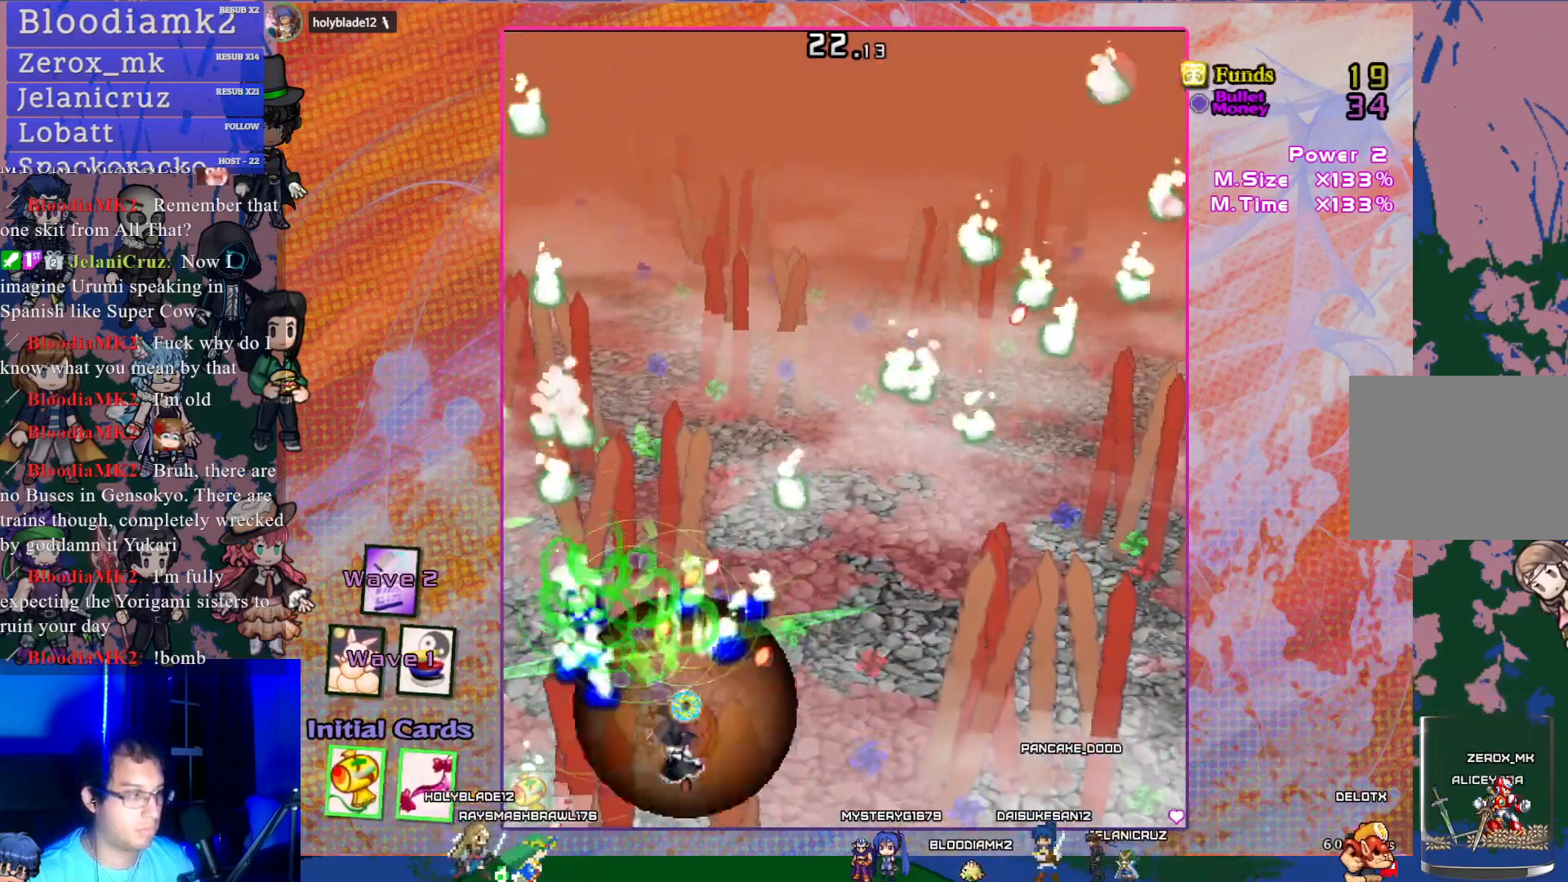
{"buttons": ["CROSS", "DPAD_DOWN", "DPAD_LEFT"], "left_stick": "center"}
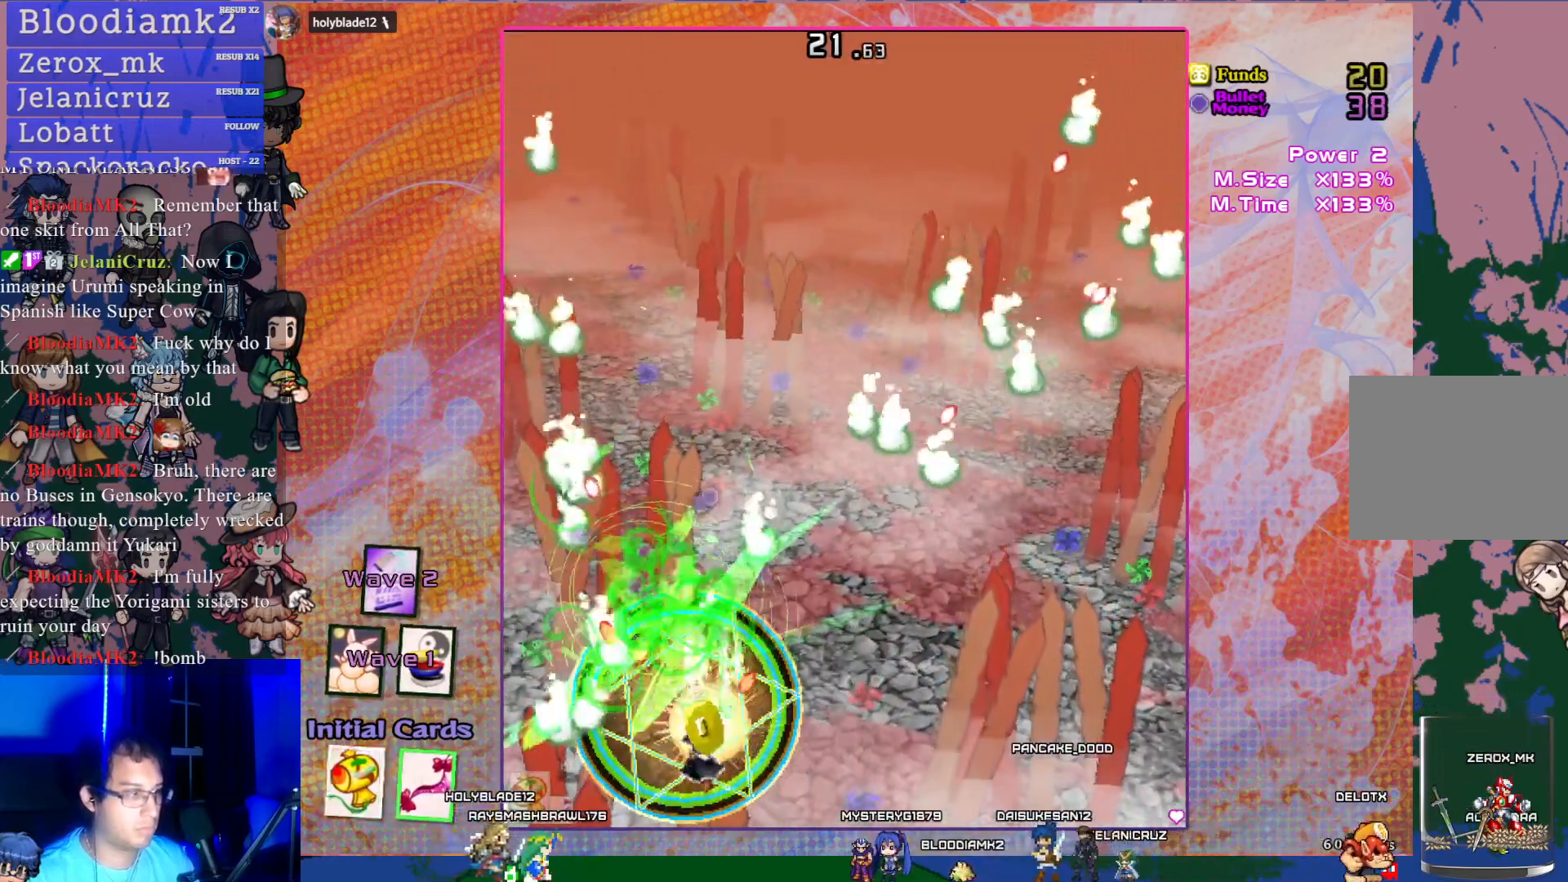
{"buttons": ["CROSS", "DPAD_RIGHT"], "left_stick": "center", "events": [[117, "DPAD_DOWN", "up"], [167, "DPAD_LEFT", "up"], [417, "DPAD_RIGHT", "down"]]}
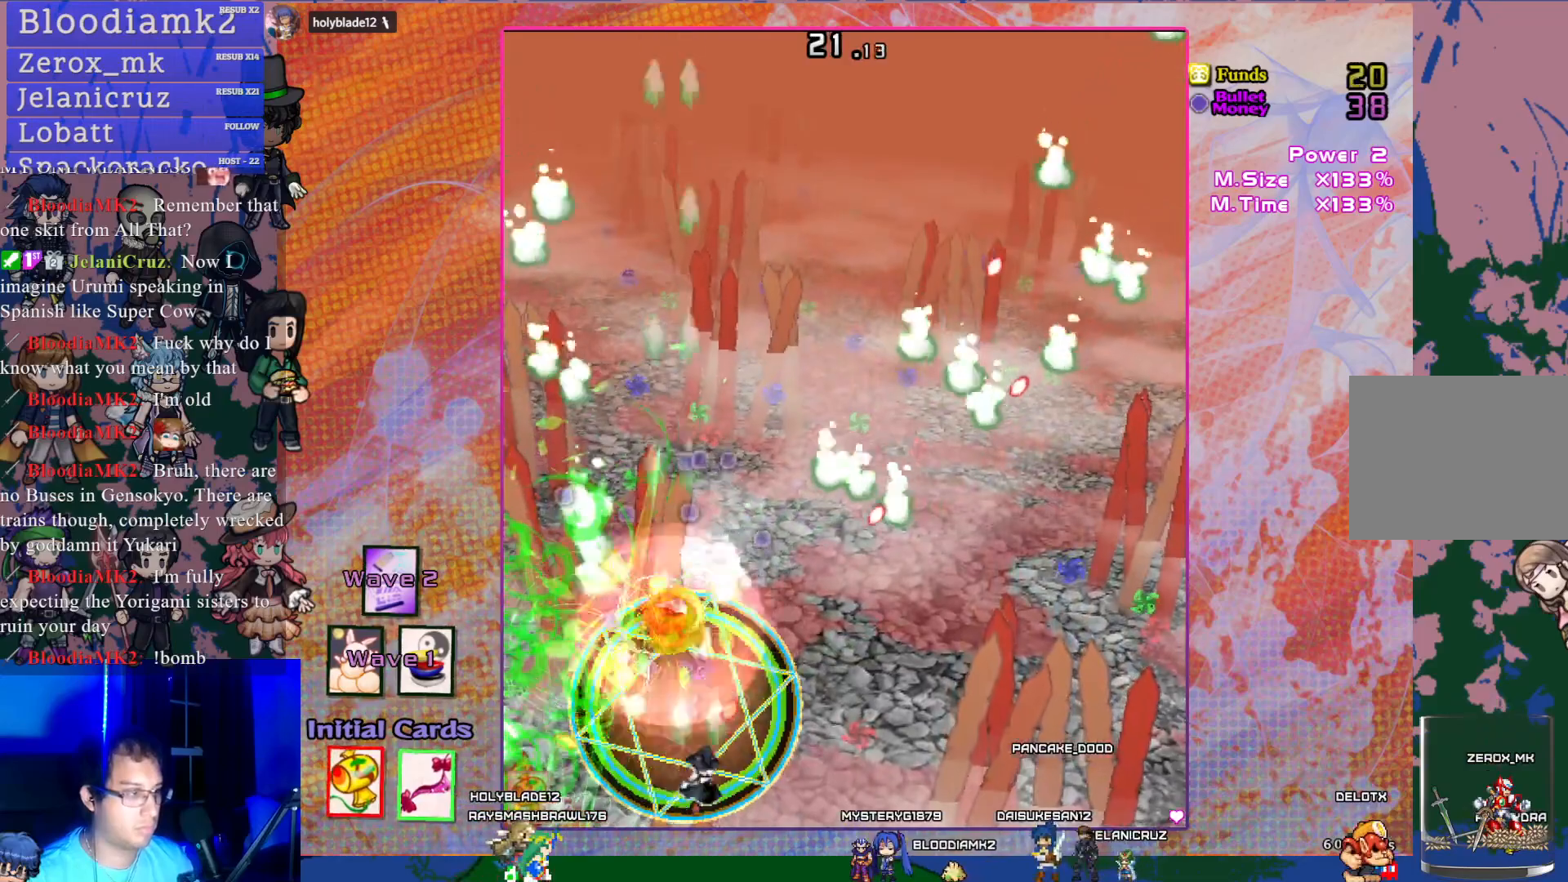
{"buttons": ["CROSS", "DPAD_UP"], "left_stick": "center", "events": [[183, "DPAD_RIGHT", "up"], [350, "DPAD_UP", "down"]]}
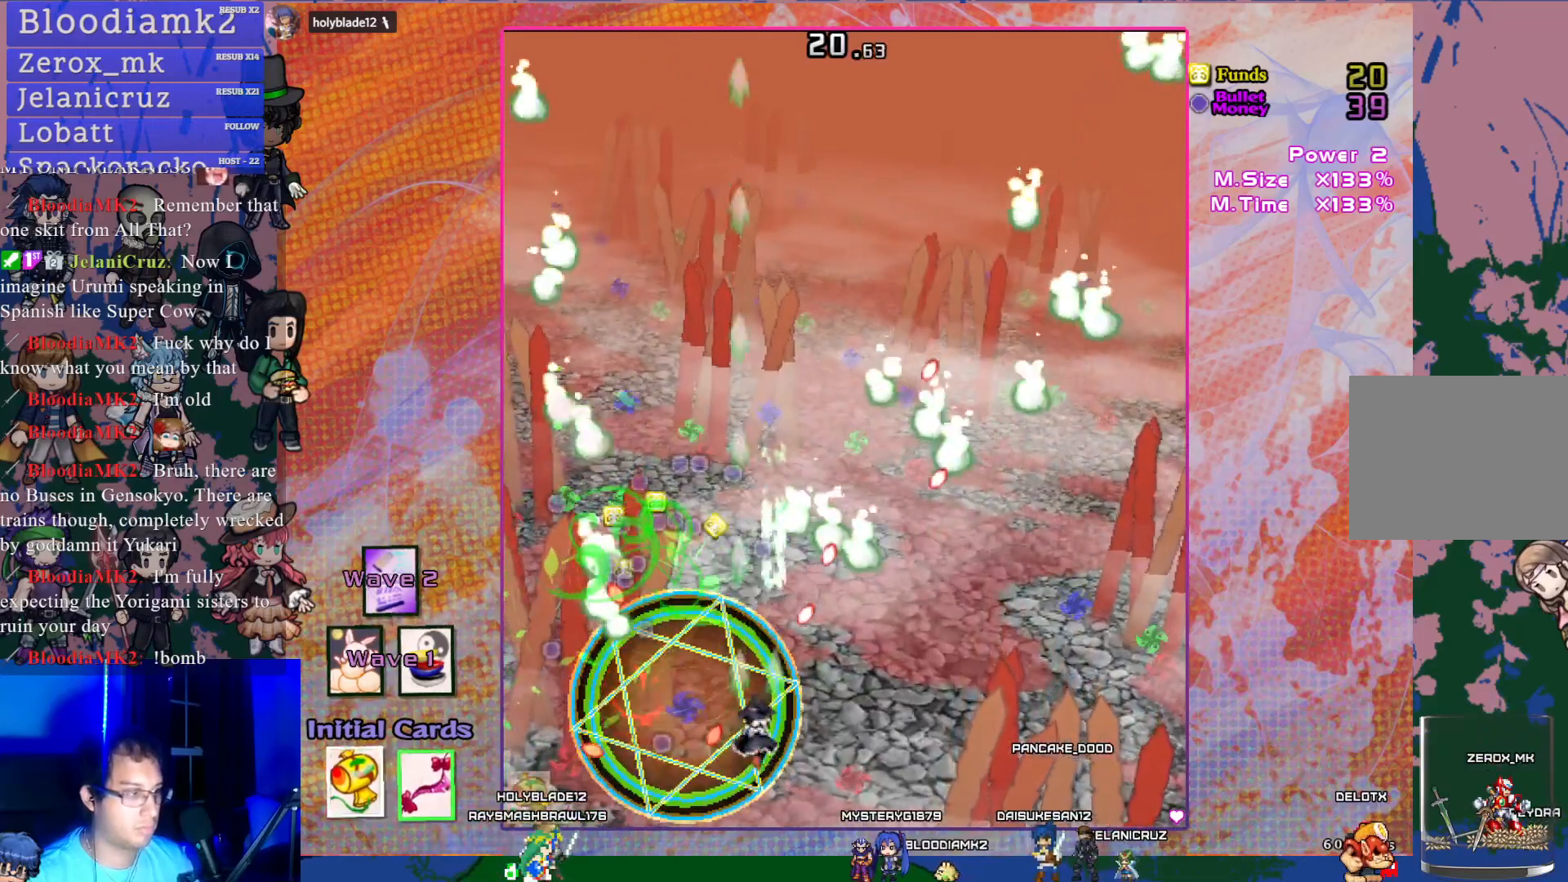
{"buttons": ["CROSS"], "left_stick": "center", "events": [[17, "DPAD_UP", "up"], [350, "DPAD_RIGHT", "down"], [467, "DPAD_RIGHT", "up"]]}
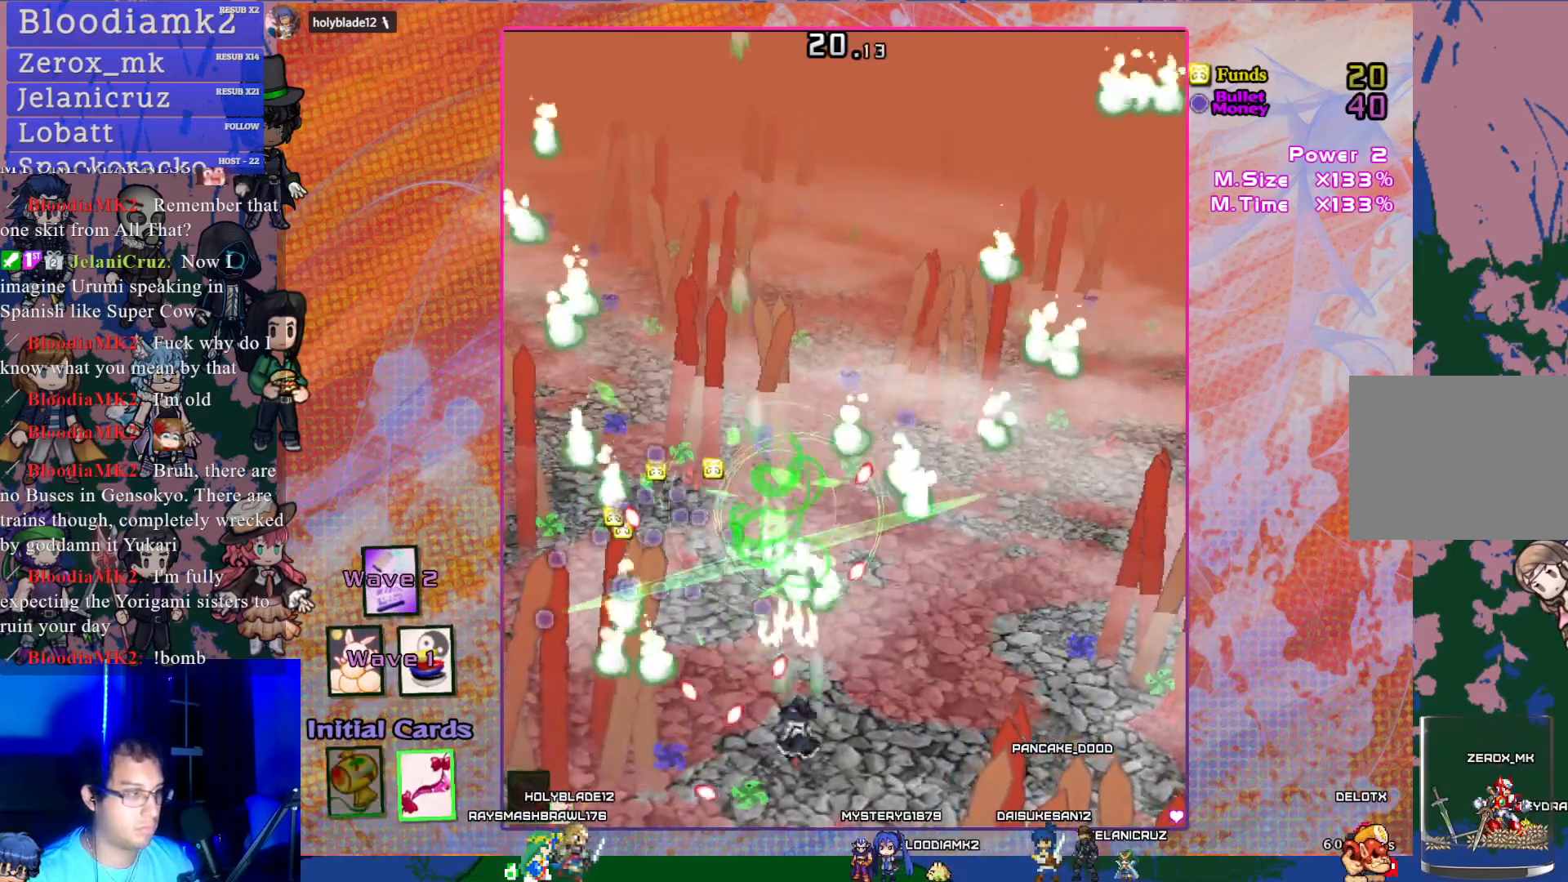
{"buttons": ["CROSS", "DPAD_UP", "DPAD_RIGHT"], "left_stick": "center", "events": [[33, "DPAD_RIGHT", "down"], [300, "DPAD_UP", "down"]]}
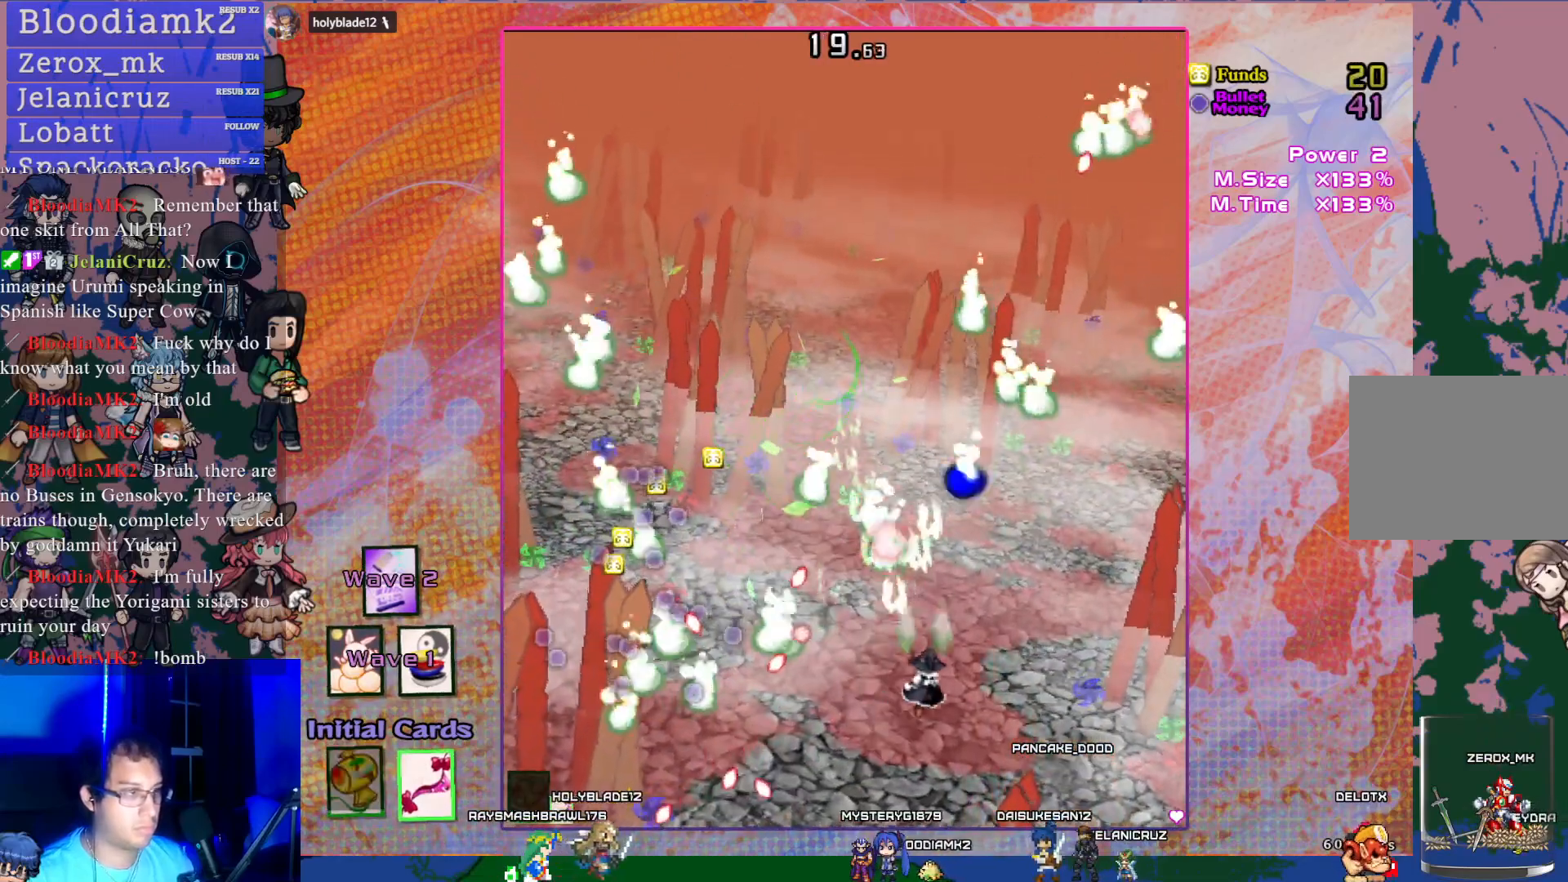
{"buttons": ["CROSS", "DPAD_UP", "DPAD_RIGHT"], "left_stick": "center", "events": []}
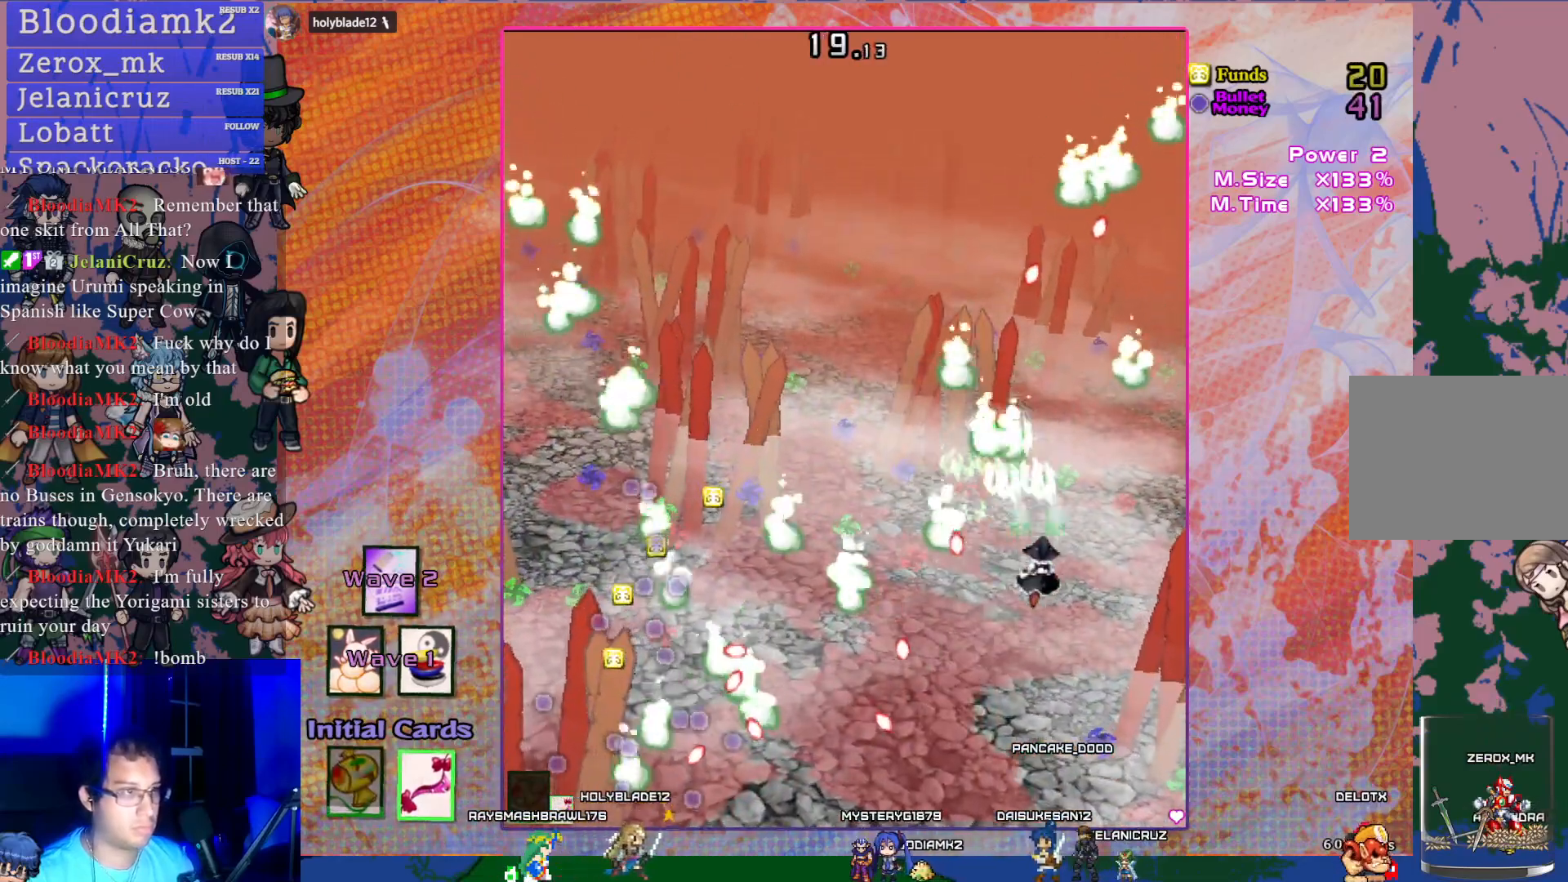
{"buttons": ["CROSS", "DPAD_UP", "DPAD_LEFT"], "left_stick": "center", "events": [[217, "DPAD_RIGHT", "up"], [233, "DPAD_UP", "up"], [317, "DPAD_UP", "down"], [350, "DPAD_LEFT", "down"]]}
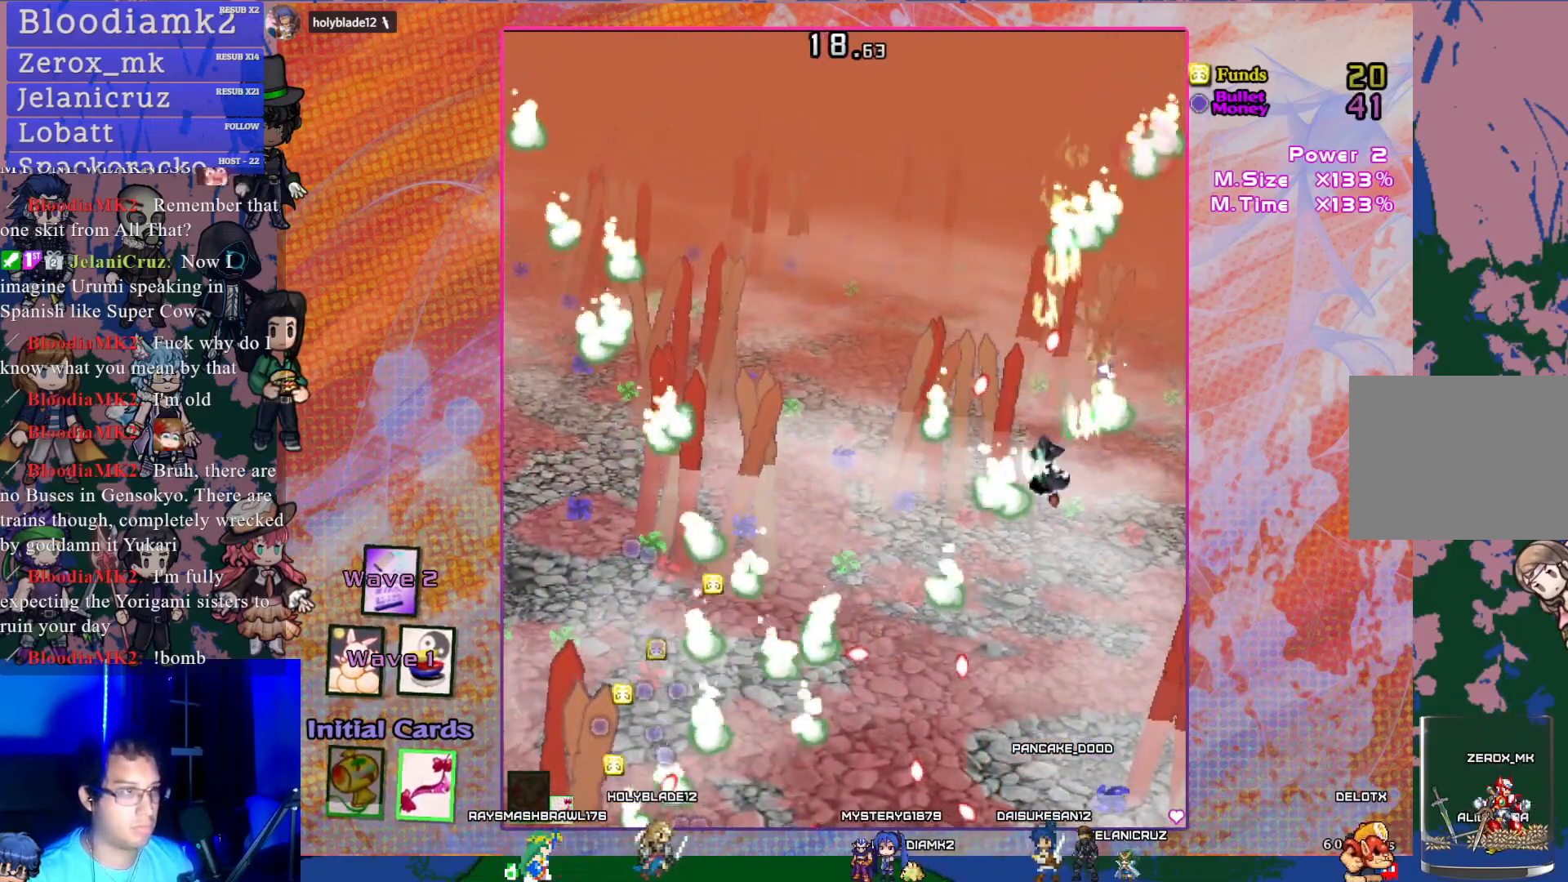
{"buttons": ["CROSS", "DPAD_UP"], "left_stick": "center", "events": [[417, "DPAD_LEFT", "up"]]}
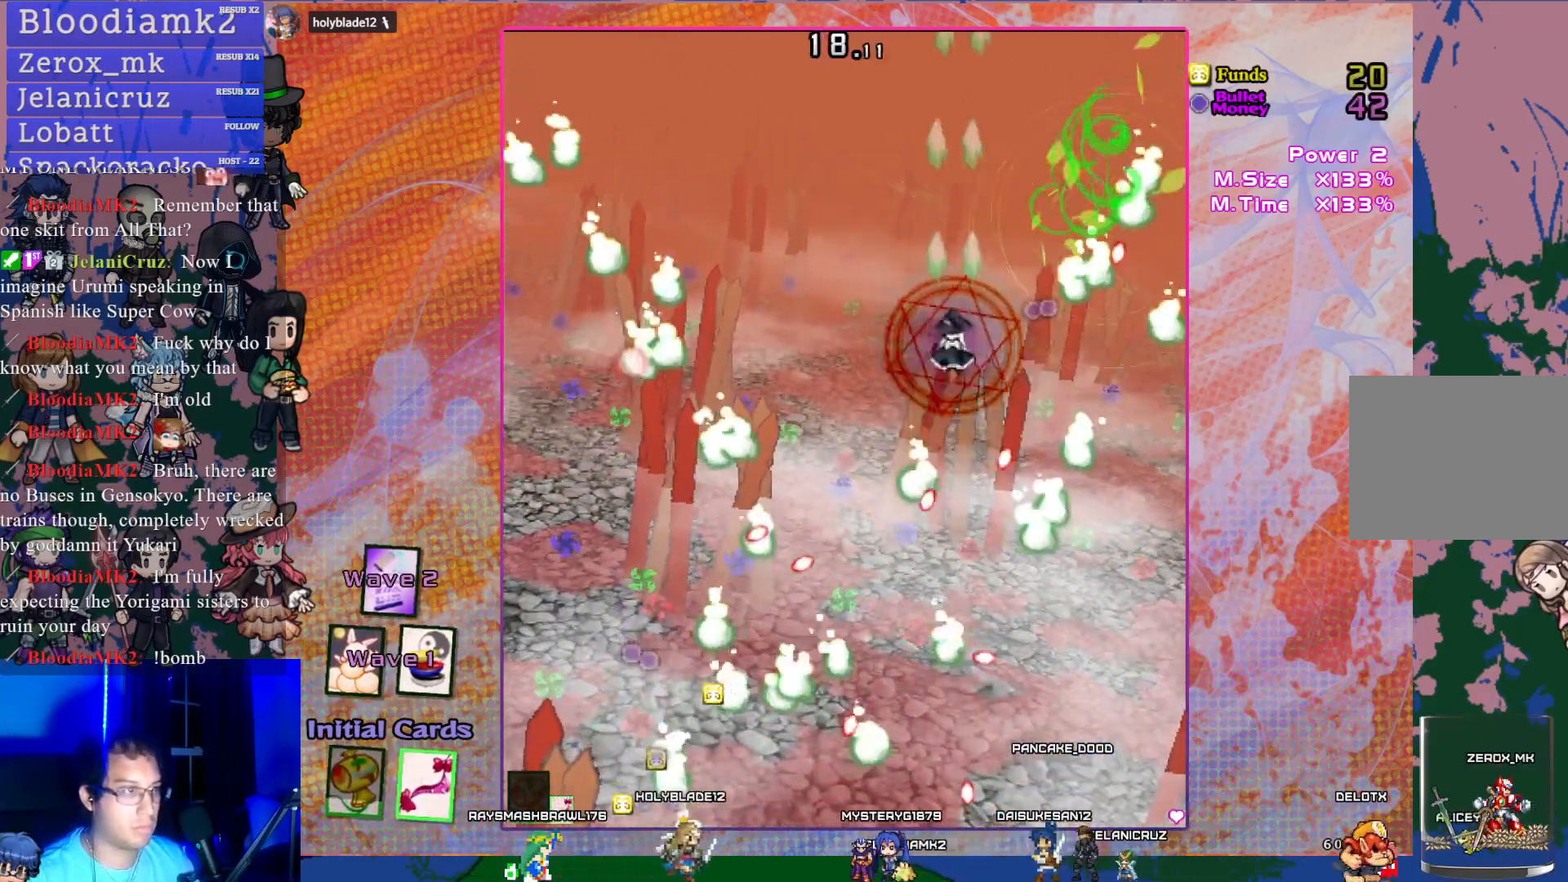
{"buttons": ["CROSS", "DPAD_UP"], "left_stick": "center", "events": [[167, "DPAD_LEFT", "down"], [350, "DPAD_LEFT", "up"]]}
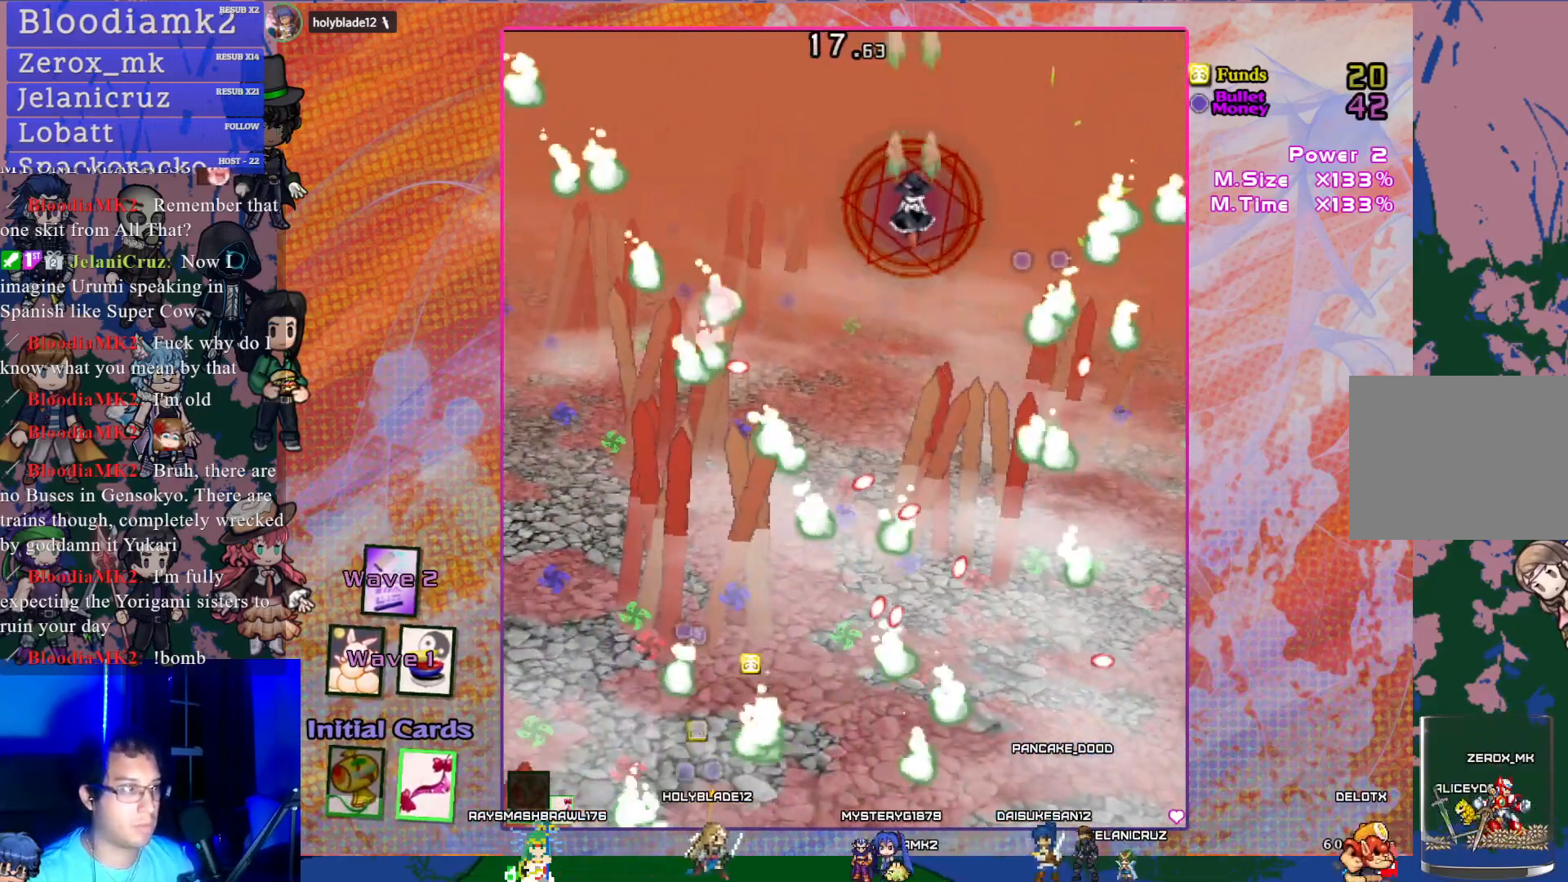
{"buttons": ["CROSS", "DPAD_LEFT"], "left_stick": "center", "events": [[167, "DPAD_UP", "up"], [217, "DPAD_DOWN", "down"], [383, "DPAD_DOWN", "up"], [383, "DPAD_LEFT", "down"], [417, "DPAD_LEFT", "up"], [483, "DPAD_LEFT", "down"]]}
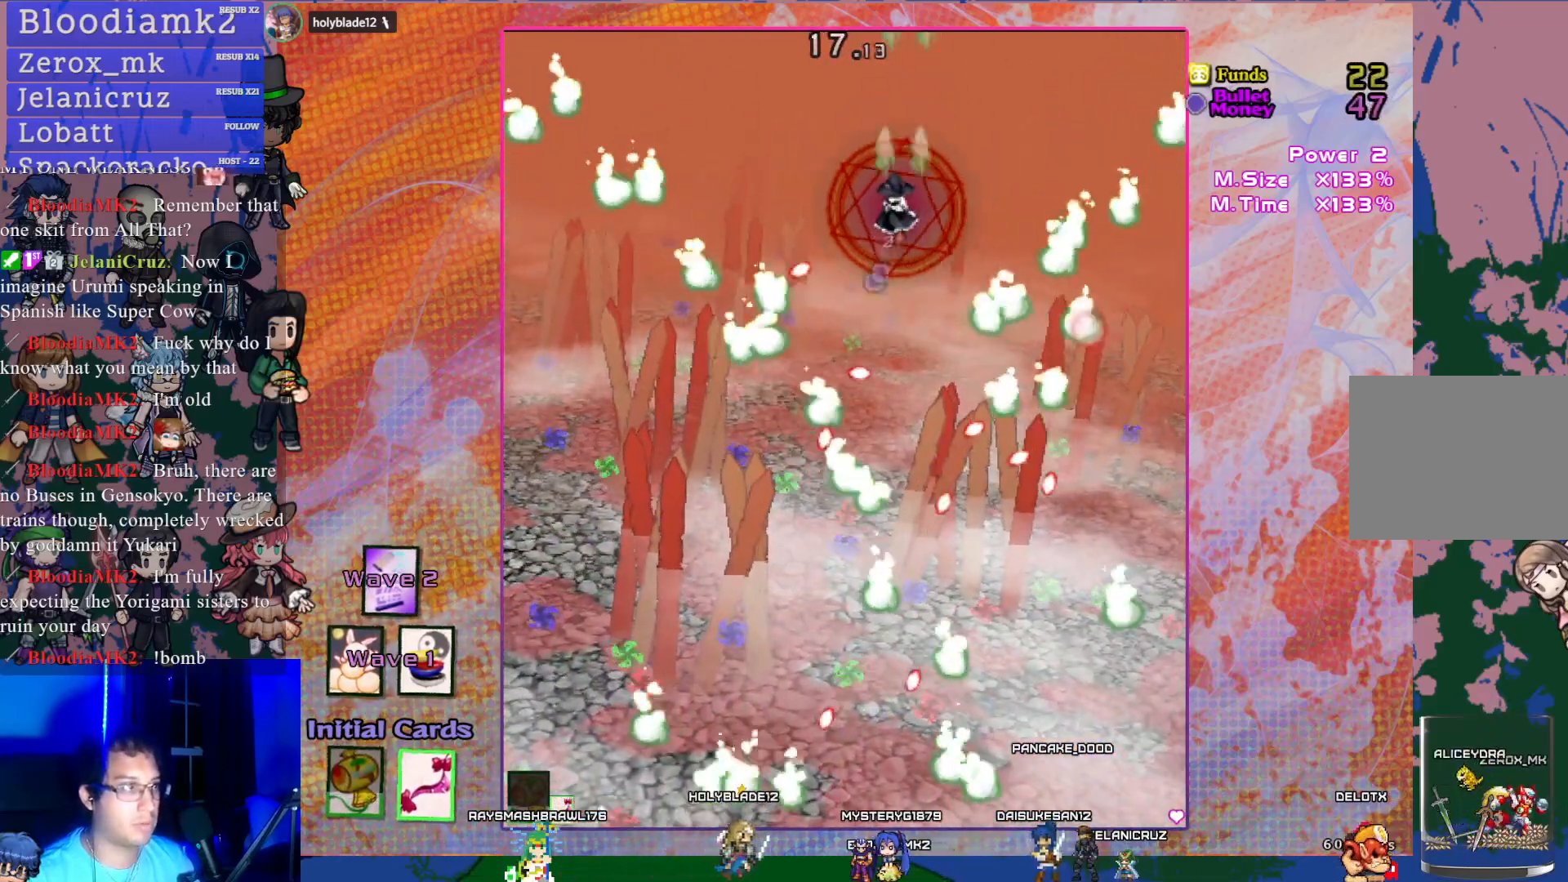
{"buttons": ["CROSS"], "left_stick": "center", "events": [[17, "DPAD_UP", "down"], [100, "DPAD_LEFT", "up"], [100, "DPAD_UP", "up"], [267, "DPAD_LEFT", "down"], [417, "DPAD_LEFT", "up"]]}
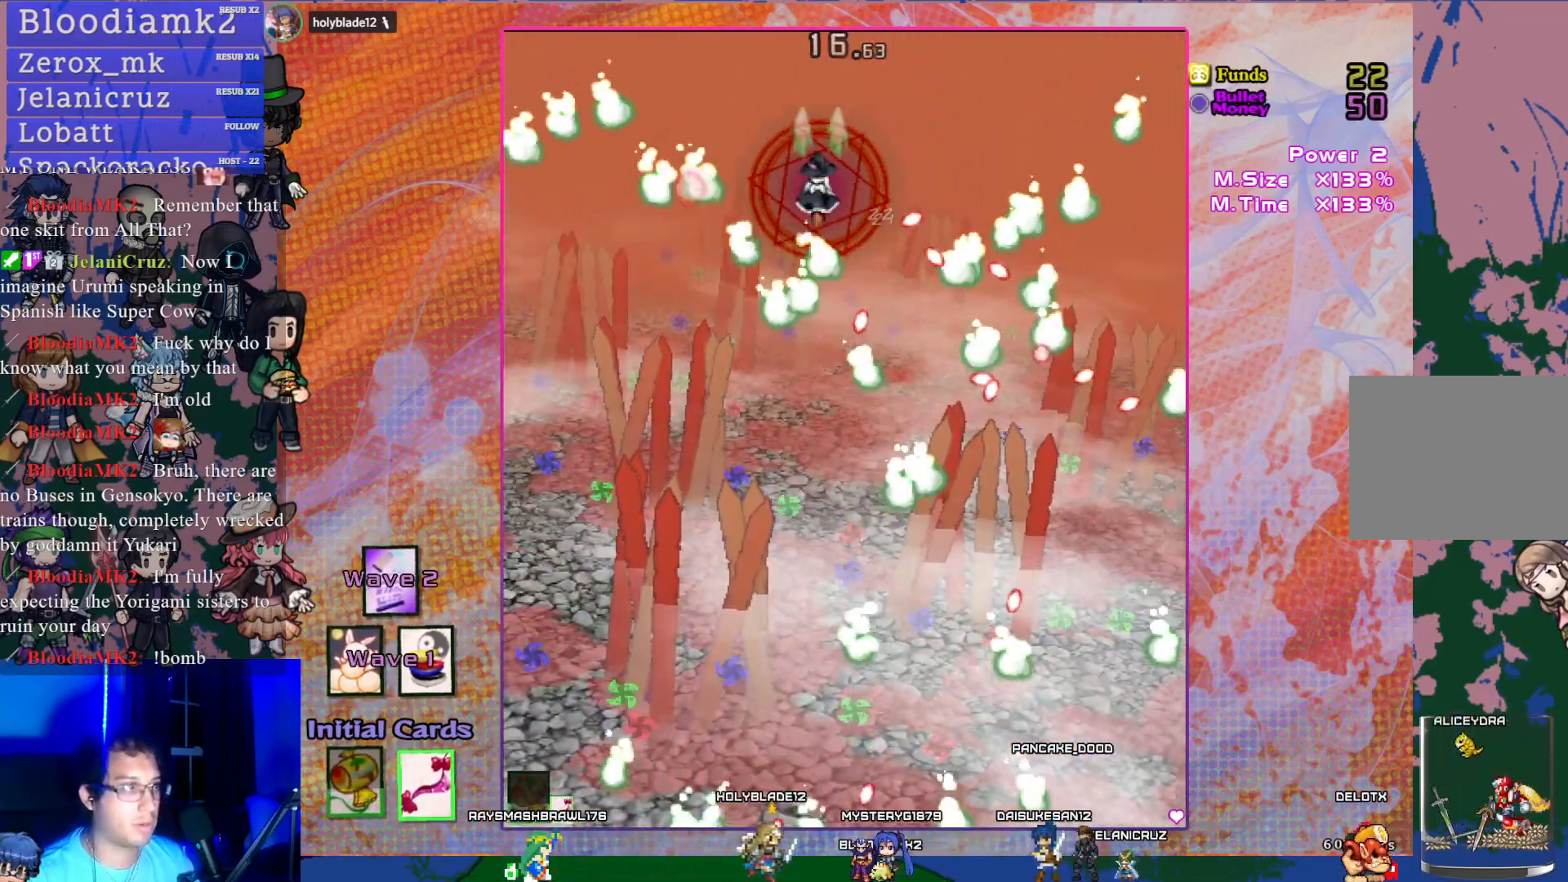
{"buttons": ["CROSS", "DPAD_UP"], "left_stick": "center", "events": [[117, "DPAD_LEFT", "down"], [200, "DPAD_LEFT", "up"], [233, "DPAD_LEFT", "down"], [233, "DPAD_UP", "down"], [333, "DPAD_LEFT", "up"]]}
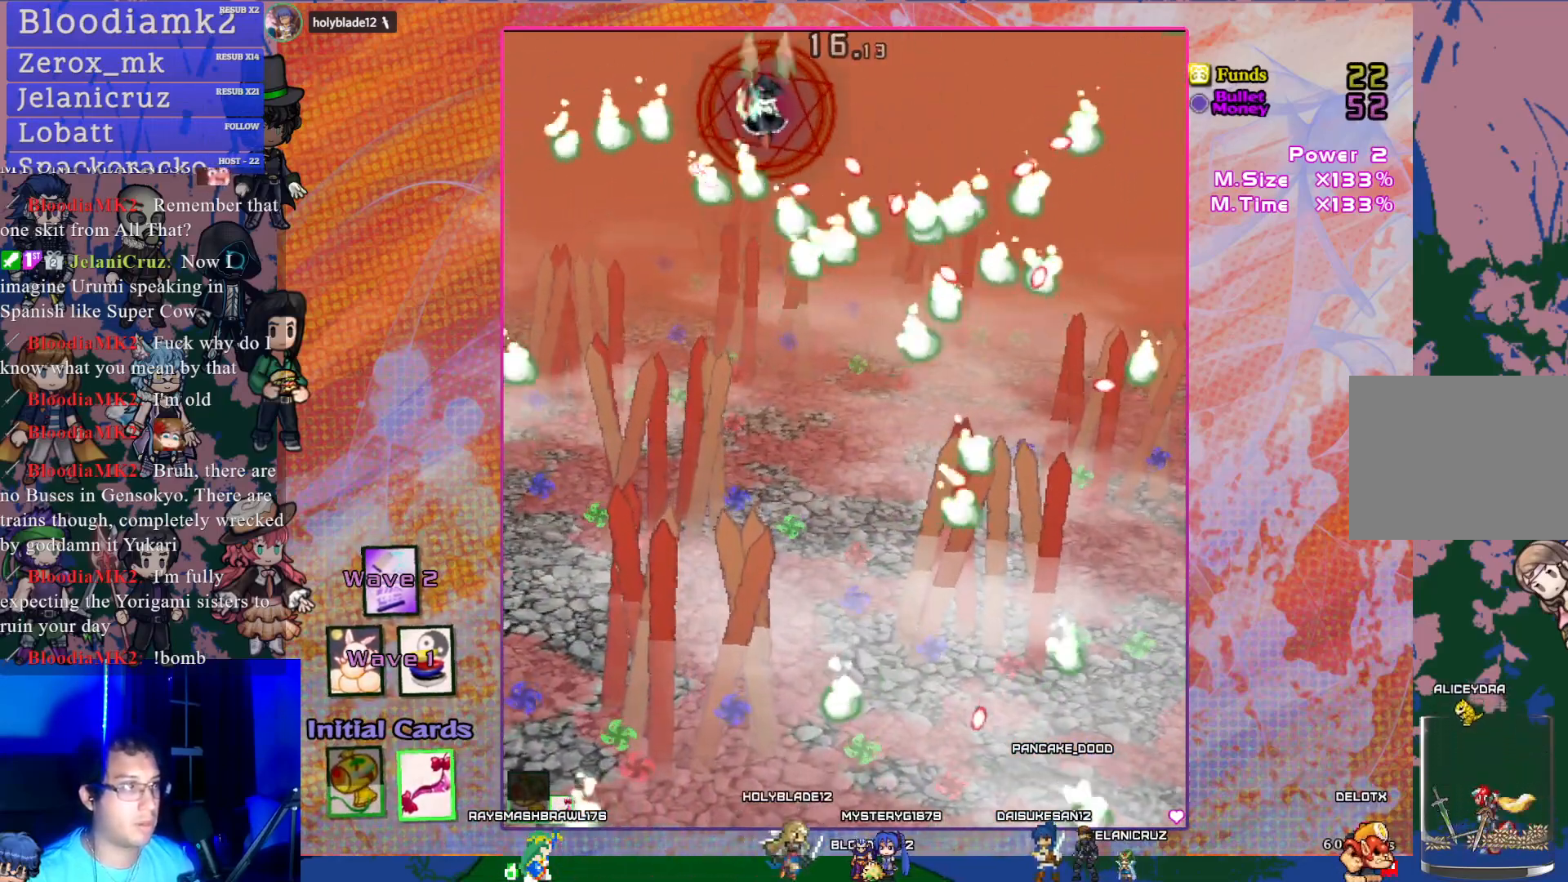
{"buttons": ["CROSS", "DPAD_LEFT"], "left_stick": "center", "events": [[133, "DPAD_LEFT", "down"], [183, "DPAD_UP", "up"]]}
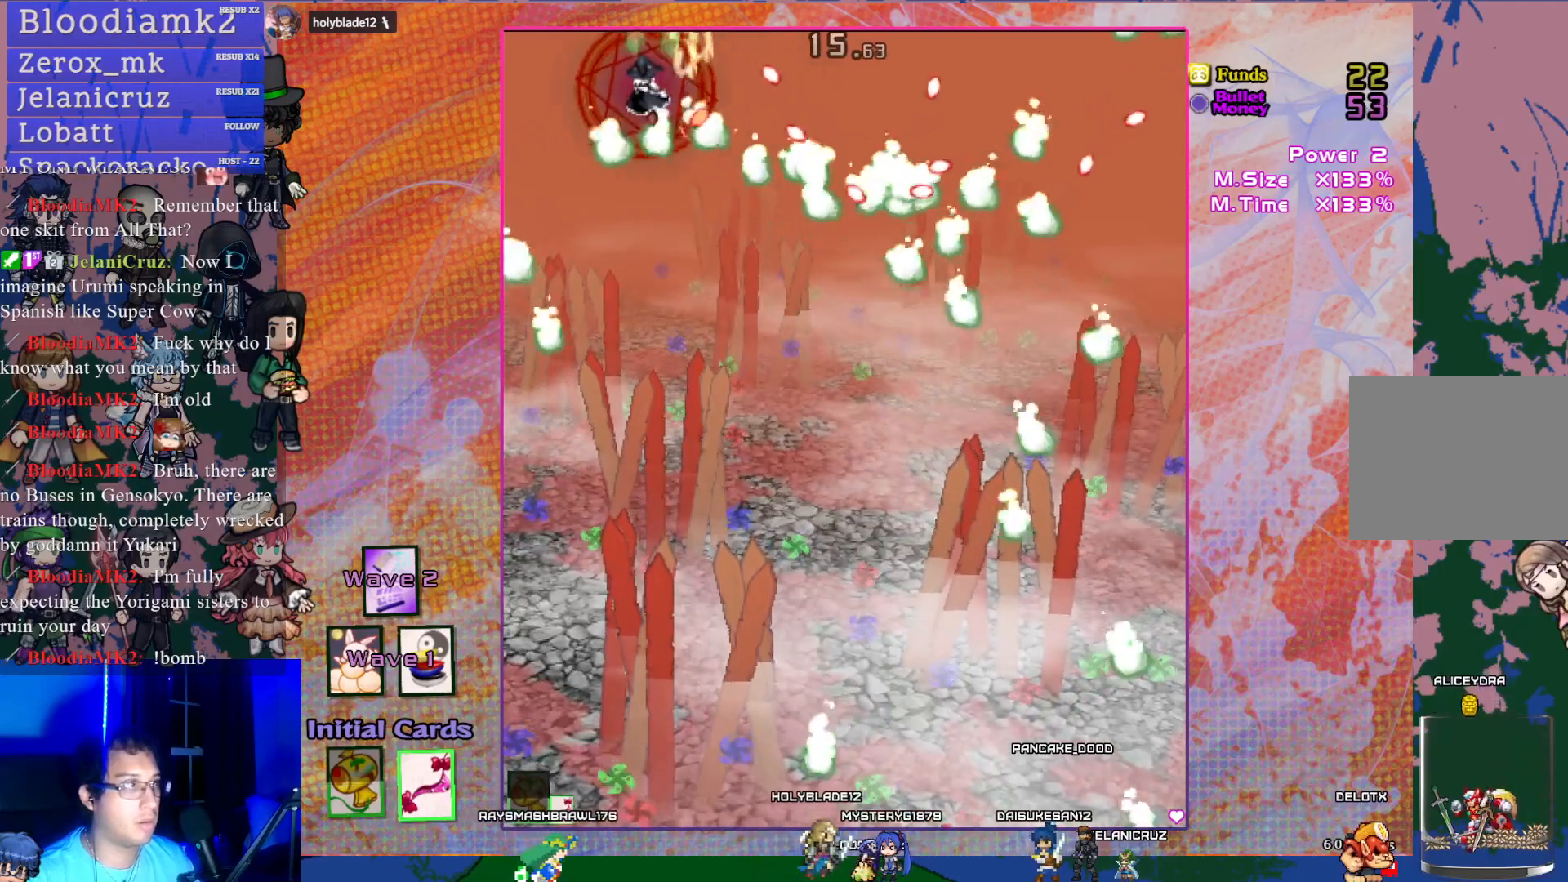
{"buttons": ["CROSS", "L1", "DPAD_LEFT"], "left_stick": "center", "events": [[100, "TRIANGLE", "down"], [150, "DPAD_LEFT", "up"], [200, "TRIANGLE", "up"], [267, "DPAD_LEFT", "down"], [400, "L1", "down"]]}
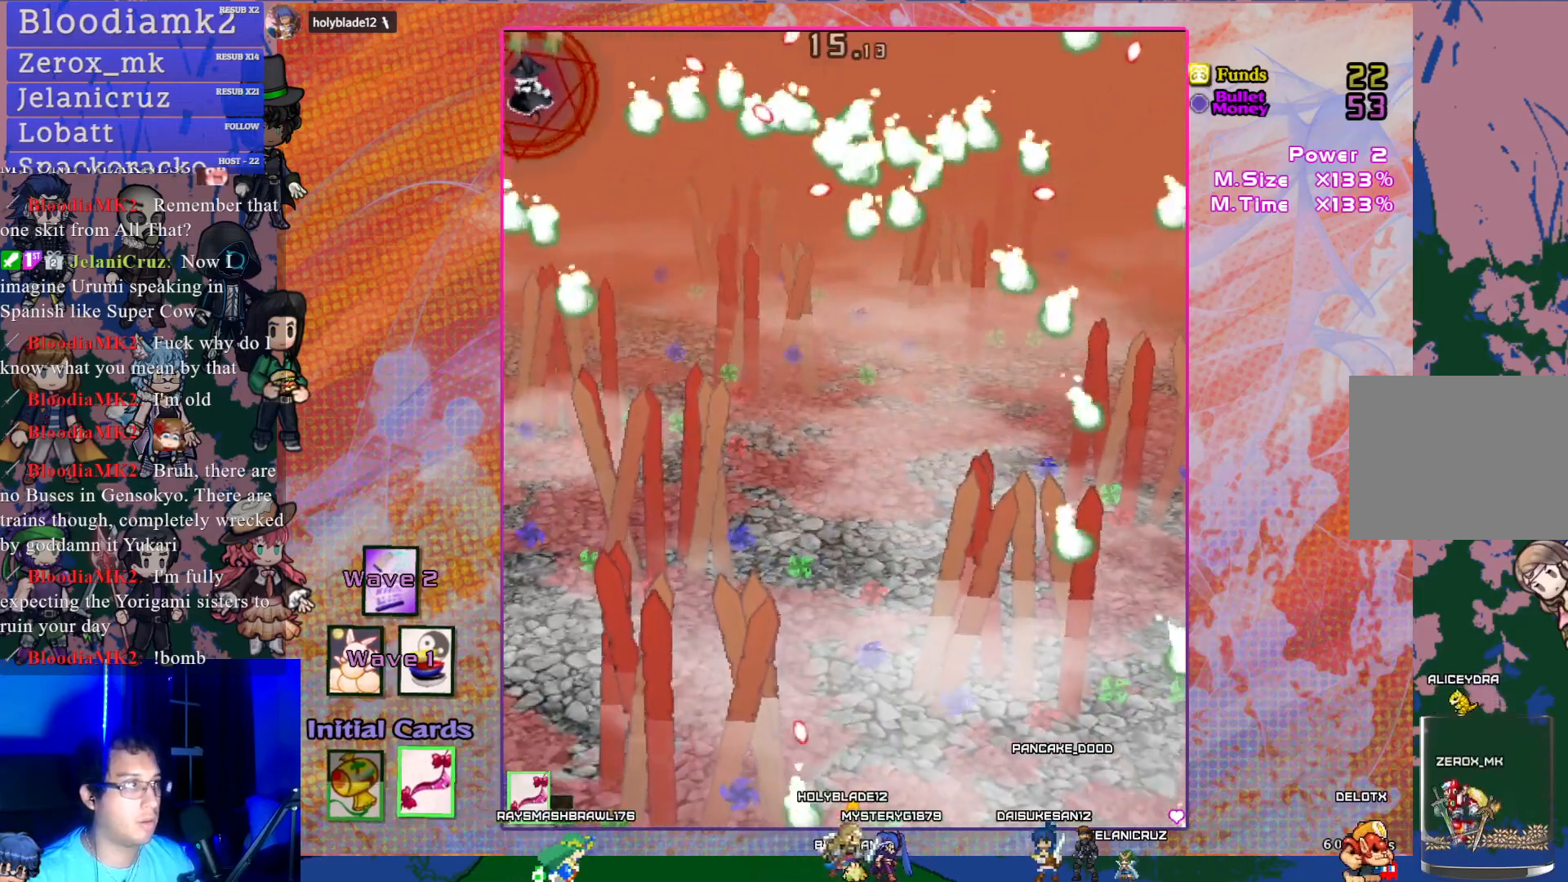
{"buttons": ["CROSS", "DPAD_DOWN", "DPAD_LEFT"], "left_stick": "center", "events": [[50, "L1", "up"], [233, "DPAD_DOWN", "down"], [250, "L1", "down"], [350, "L1", "up"]]}
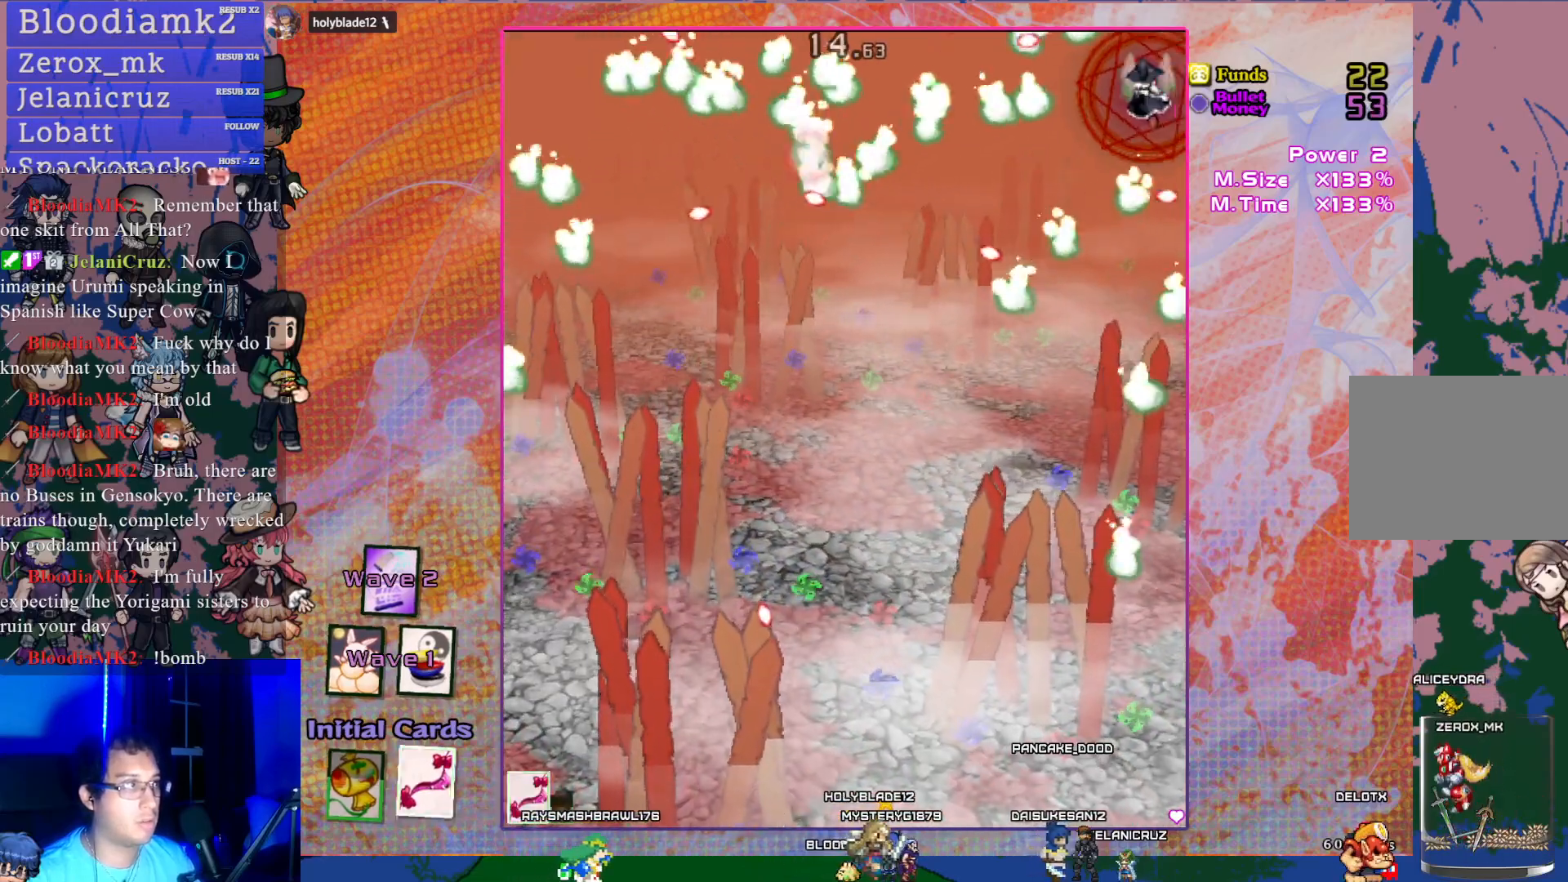
{"buttons": ["CROSS", "DPAD_UP", "DPAD_LEFT"], "left_stick": "center", "events": [[417, "DPAD_DOWN", "up"], [450, "DPAD_UP", "down"]]}
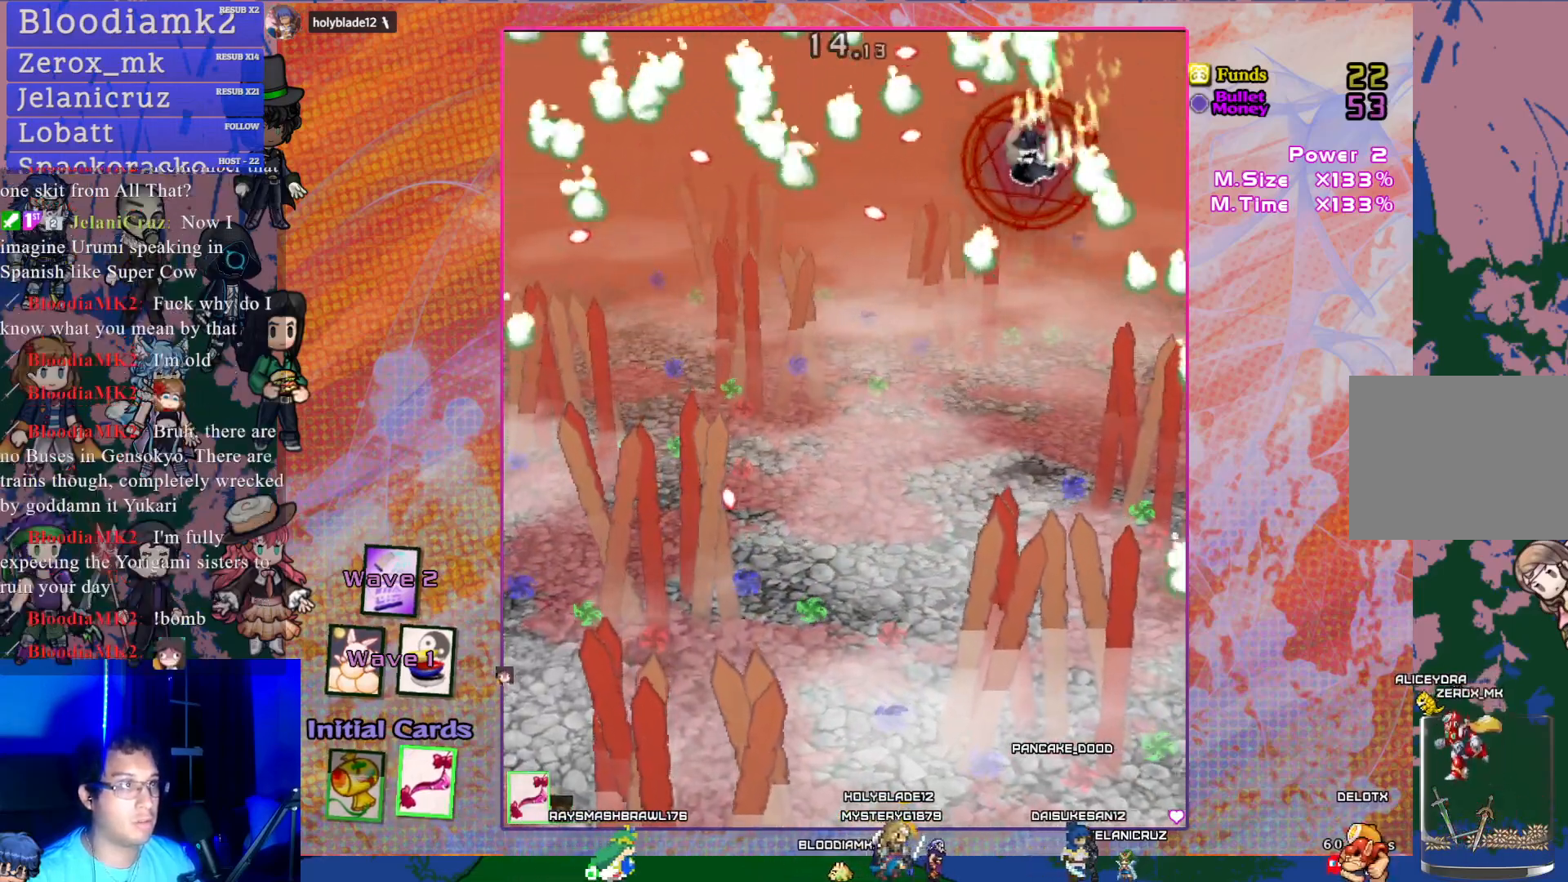
{"buttons": ["CROSS", "DPAD_DOWN", "DPAD_LEFT"], "left_stick": "center", "events": [[33, "DPAD_UP", "up"], [117, "DPAD_DOWN", "down"], [150, "DPAD_LEFT", "up"], [167, "DPAD_RIGHT", "down"], [367, "DPAD_RIGHT", "up"], [500, "DPAD_LEFT", "down"]]}
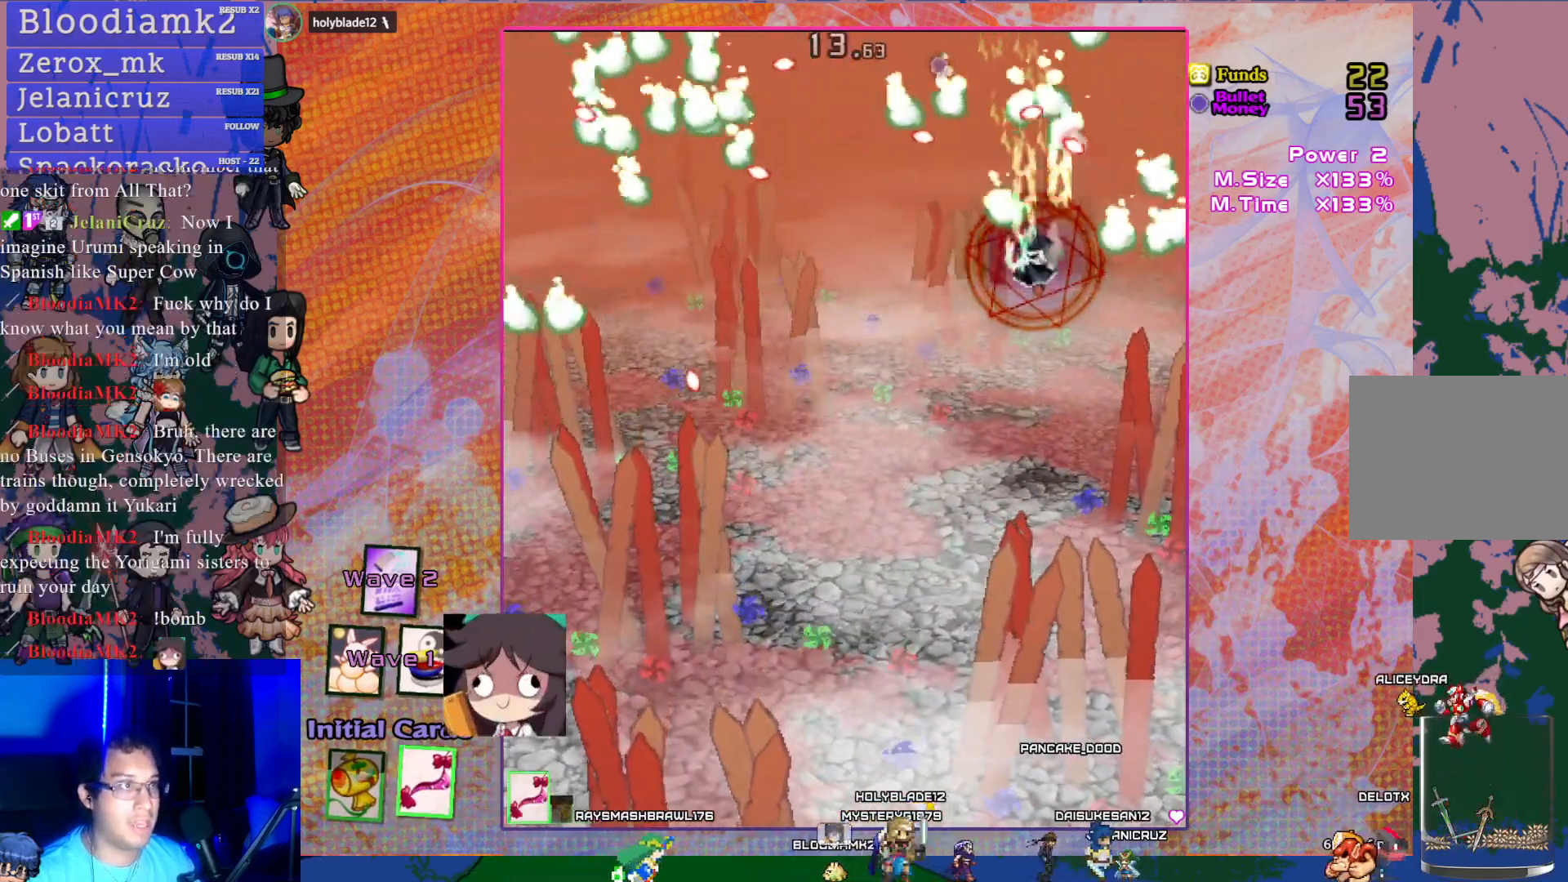
{"buttons": ["CROSS", "L1", "DPAD_DOWN"], "left_stick": "center", "events": [[117, "TRIANGLE", "down"], [183, "DPAD_LEFT", "up"], [200, "TRIANGLE", "up"], [400, "L1", "down"]]}